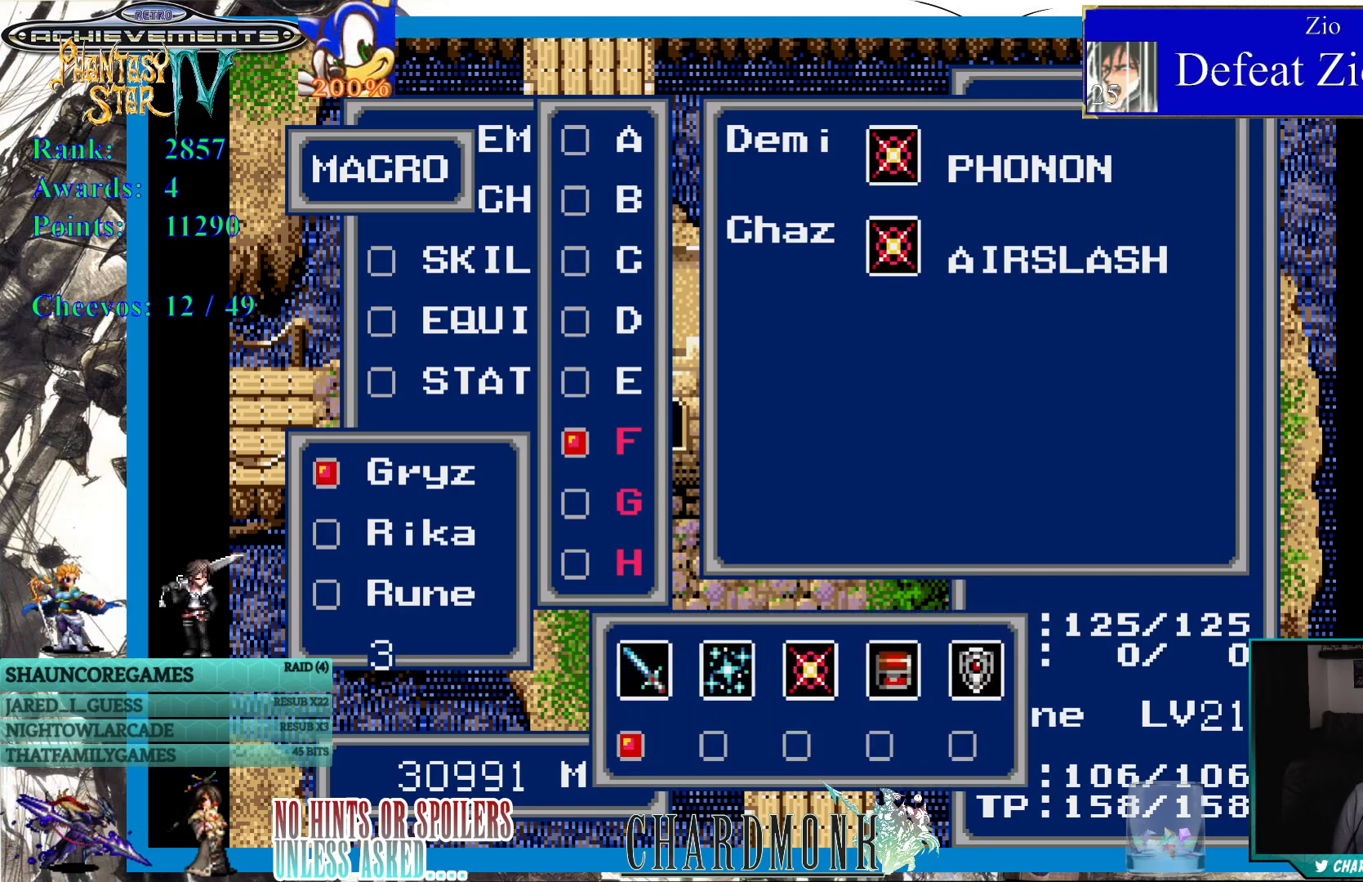
Gameplay with a controller (PlayStation layout); each line is a JSON object with the inputs held at the frame after it. "events" lists button and stick changes between this image and that frame as [ms after this image, input, new state], when the widget could be followed in between. Not read: L3 R3.
{"buttons": [], "left_stick": "center", "right_stick": "center", "events": []}
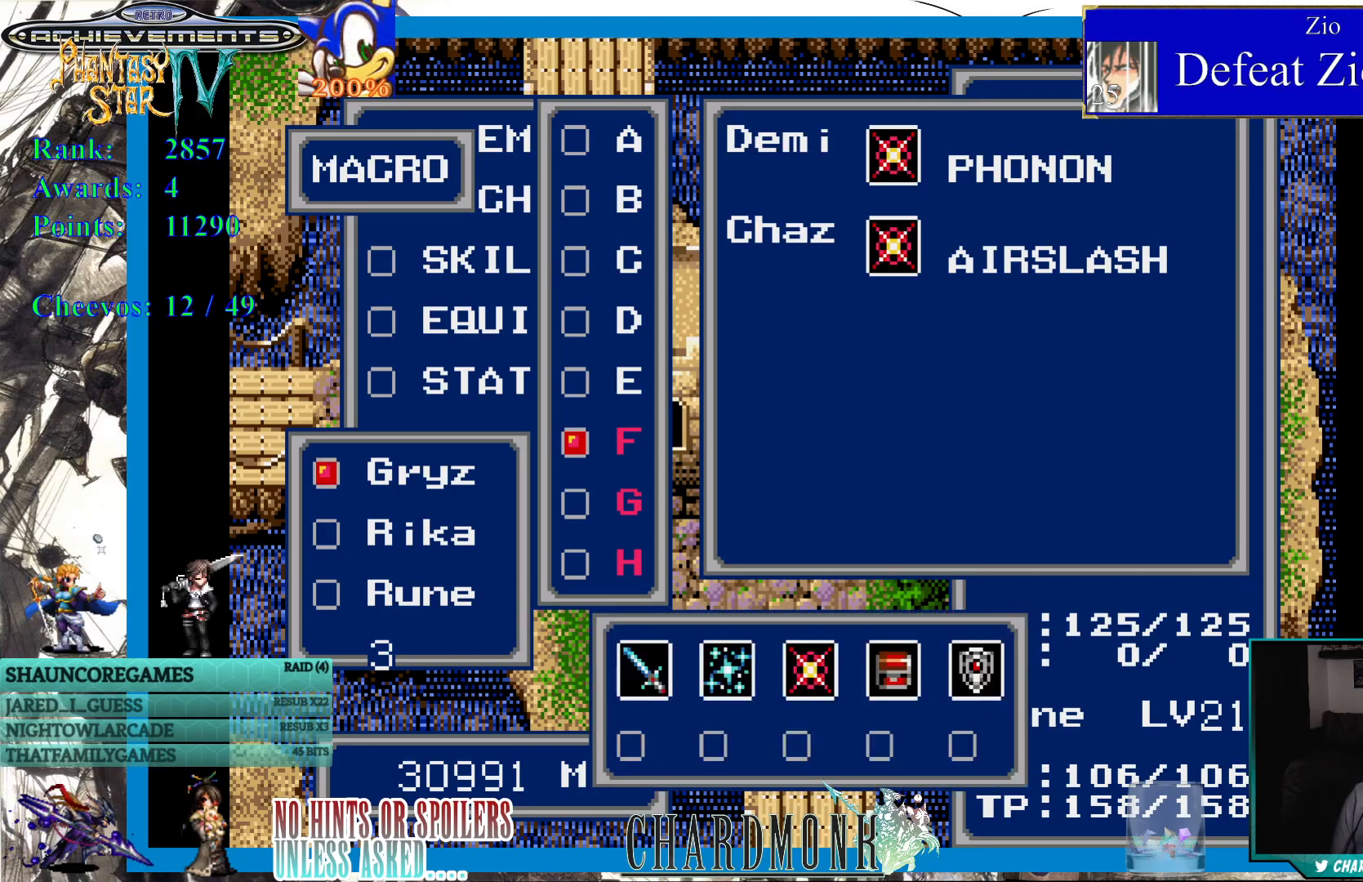
{"buttons": [], "left_stick": "center", "right_stick": "center", "events": [[133, "CIRCLE", "down"], [217, "CIRCLE", "up"]]}
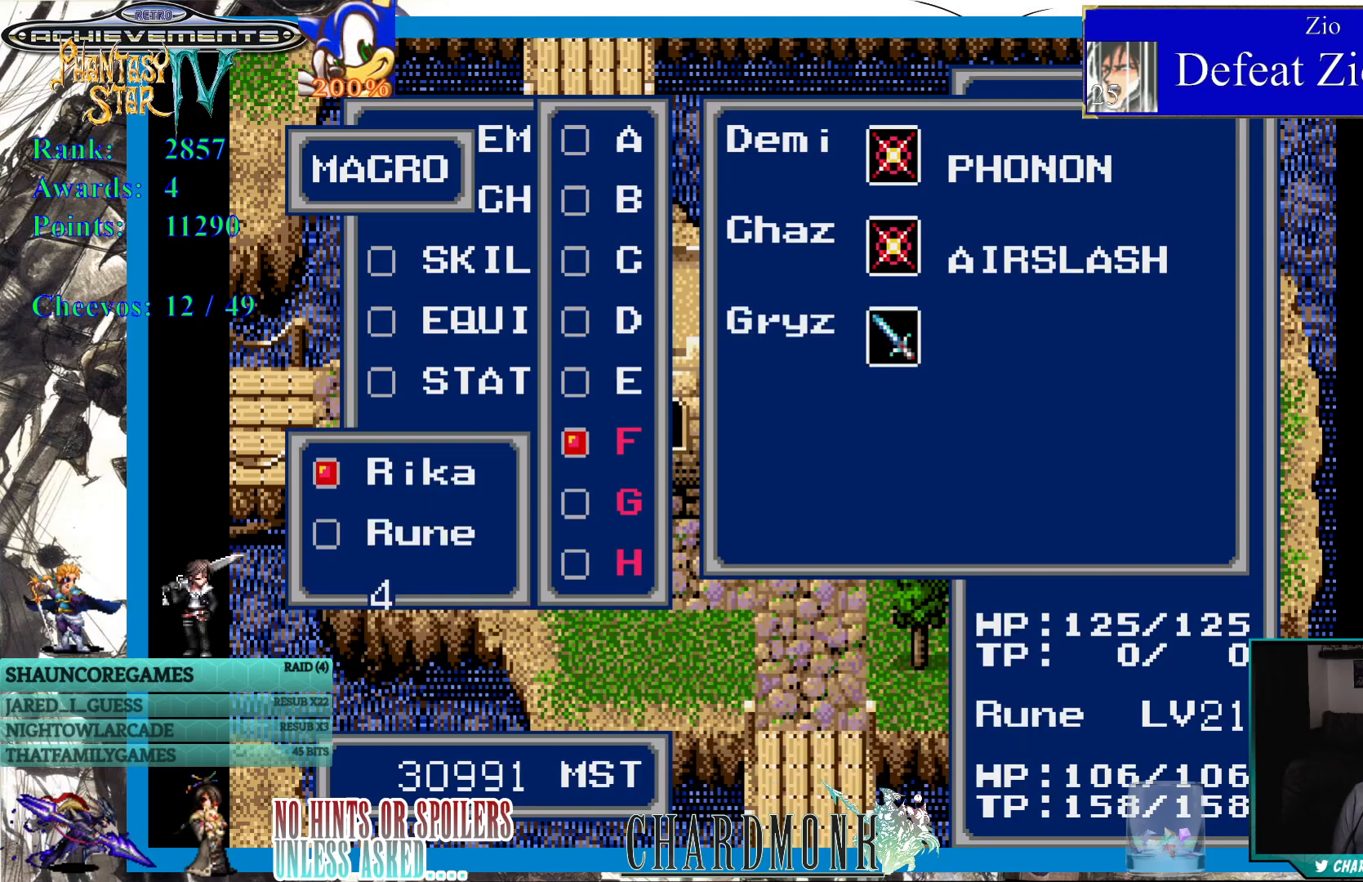
{"buttons": [], "left_stick": "center", "right_stick": "center", "events": []}
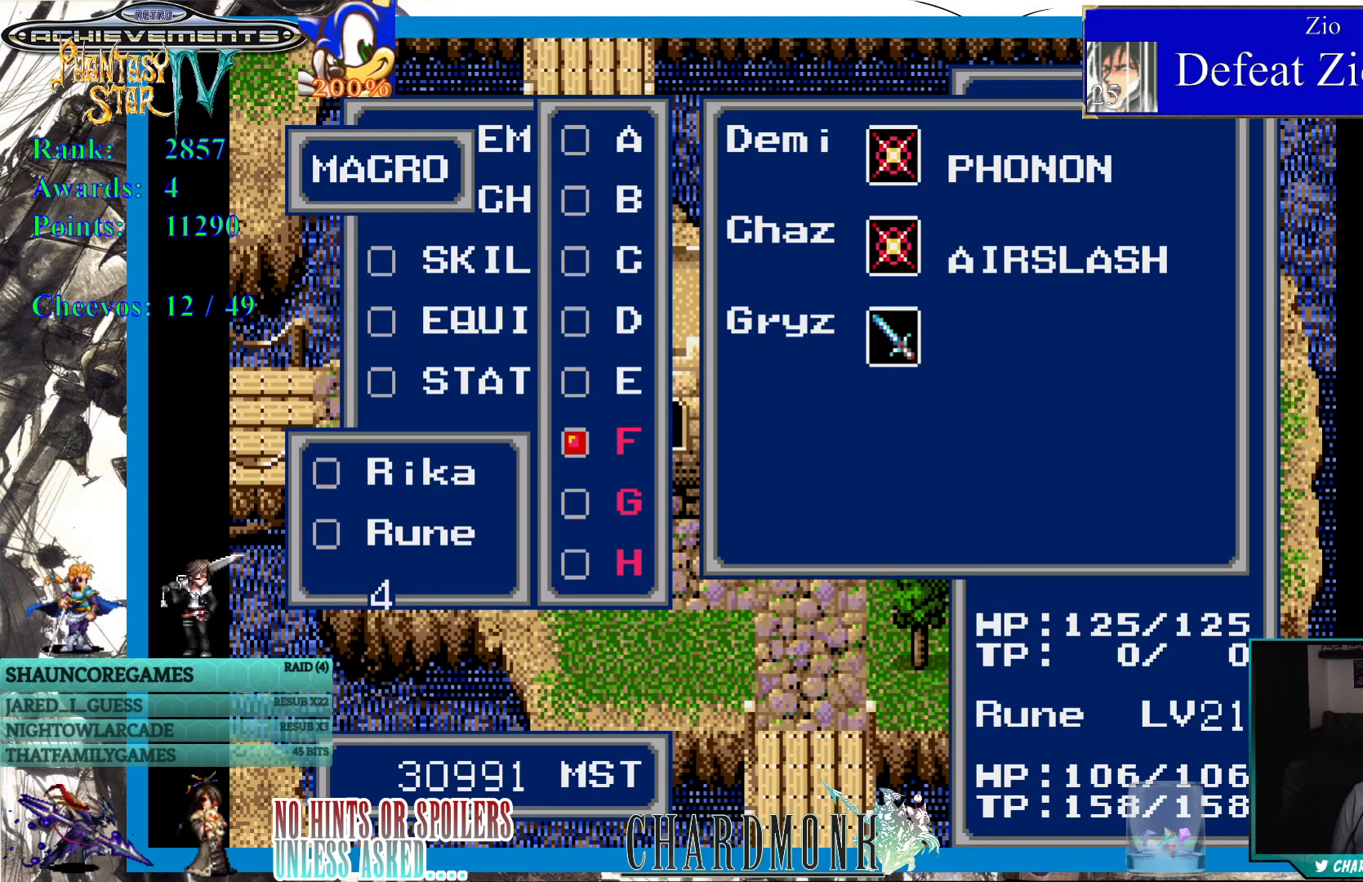
{"buttons": [], "left_stick": "center", "right_stick": "center", "events": [[67, "CIRCLE", "down"], [133, "CIRCLE", "up"]]}
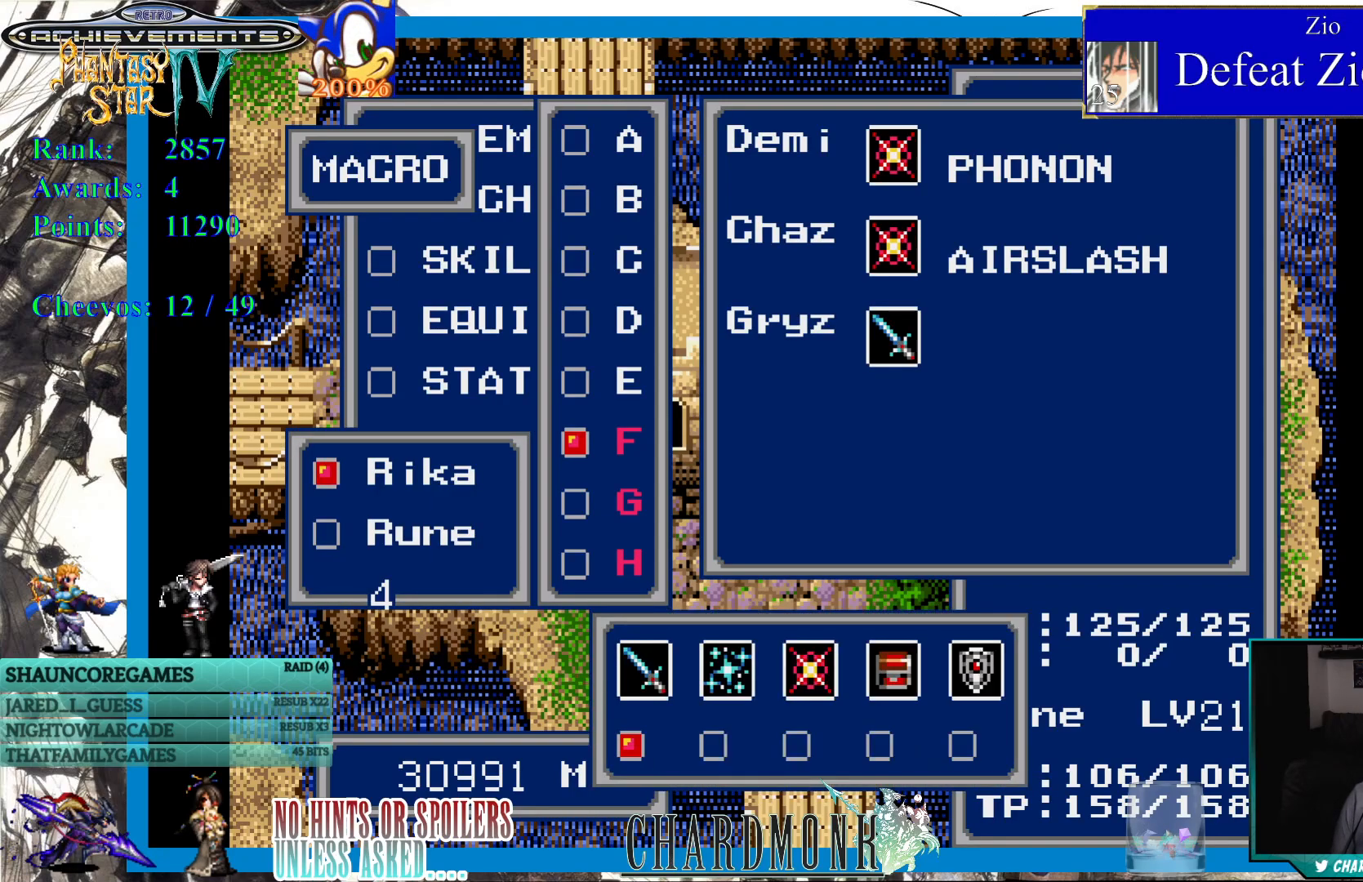
{"buttons": [], "left_stick": "center", "right_stick": "center", "events": [[300, "CIRCLE", "down"], [417, "CIRCLE", "up"]]}
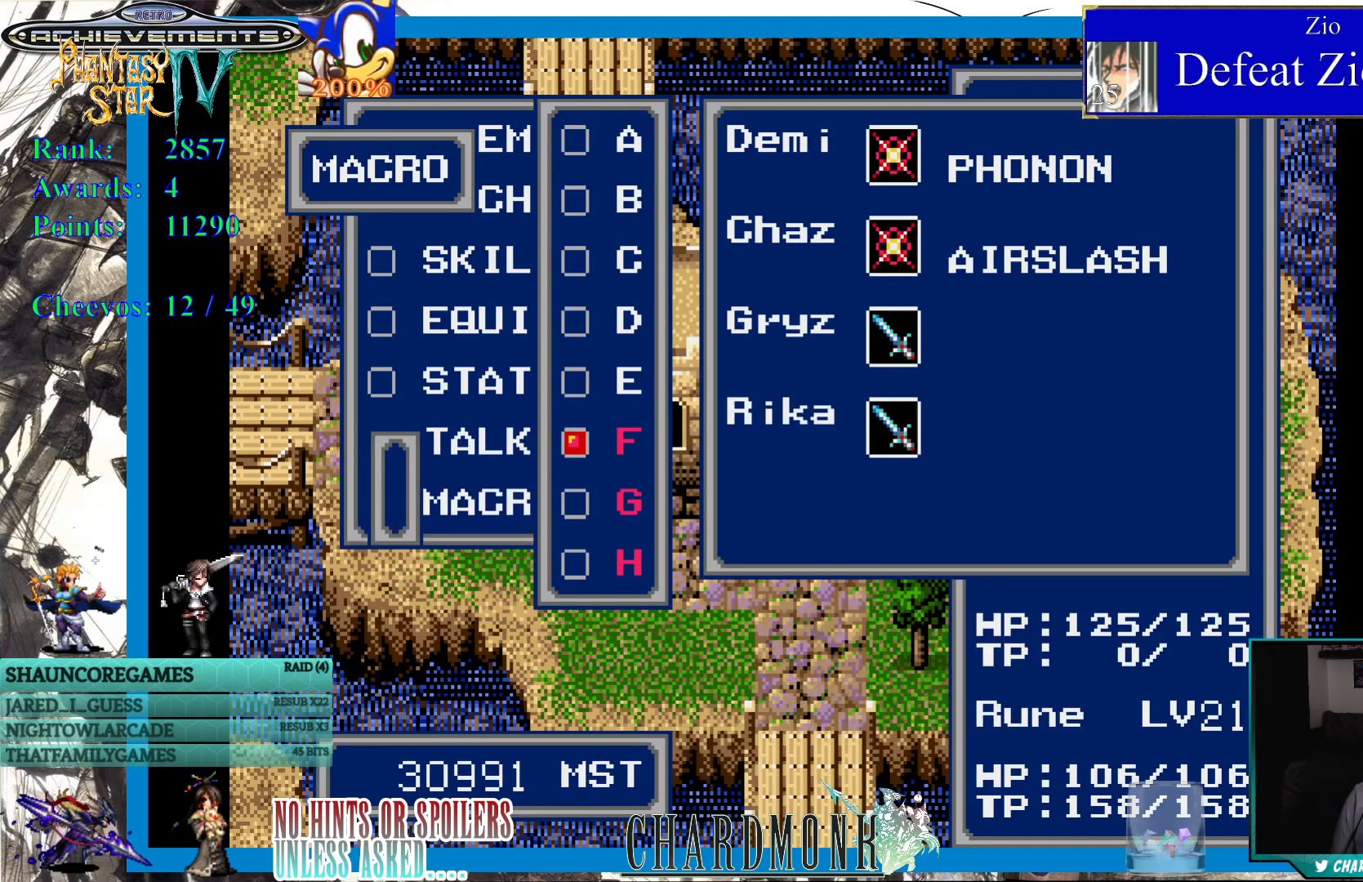
{"buttons": [], "left_stick": "center", "right_stick": "center", "events": [[317, "CIRCLE", "down"], [417, "CIRCLE", "up"]]}
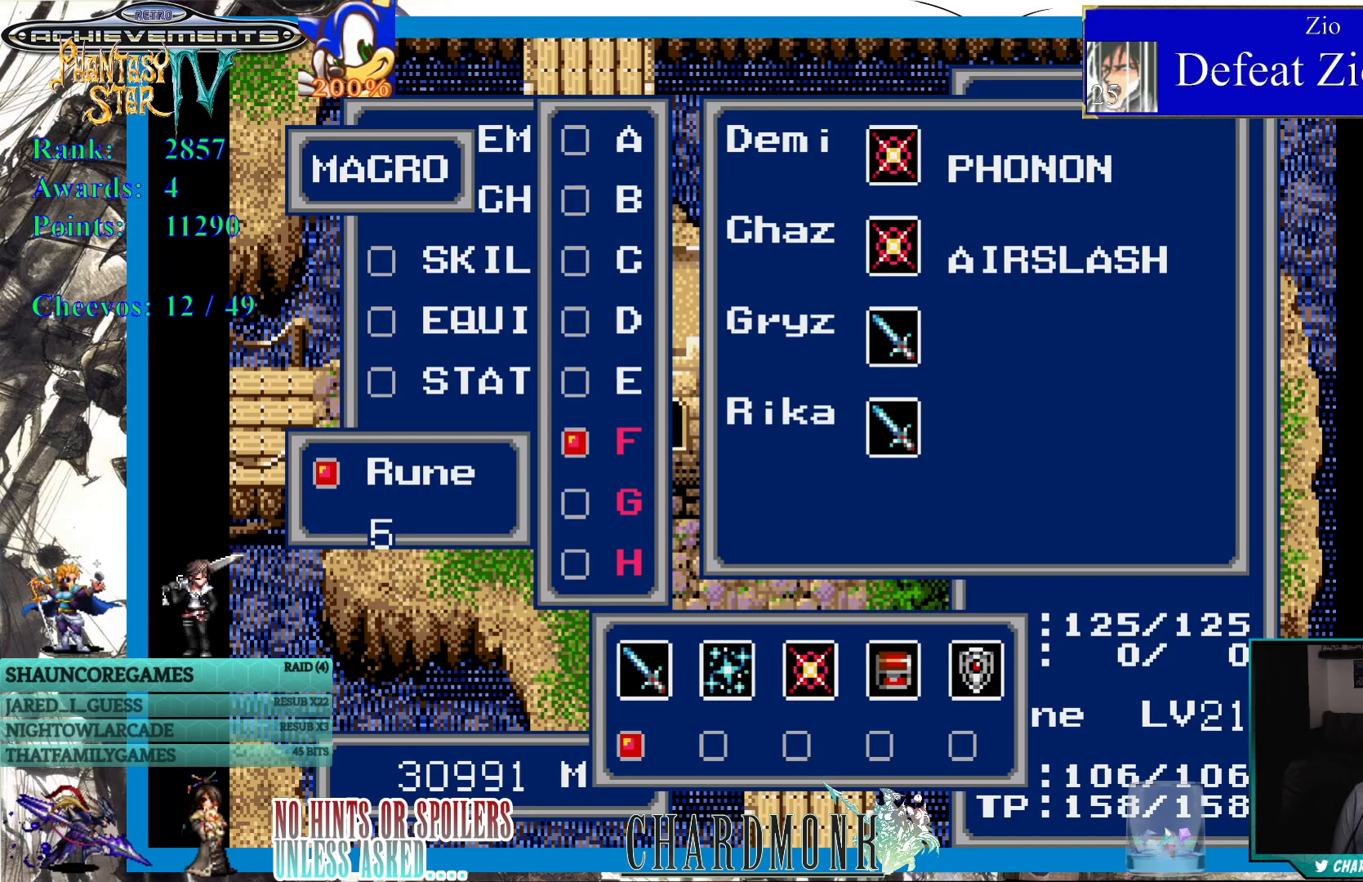
{"buttons": [], "left_stick": "center", "right_stick": "center", "events": []}
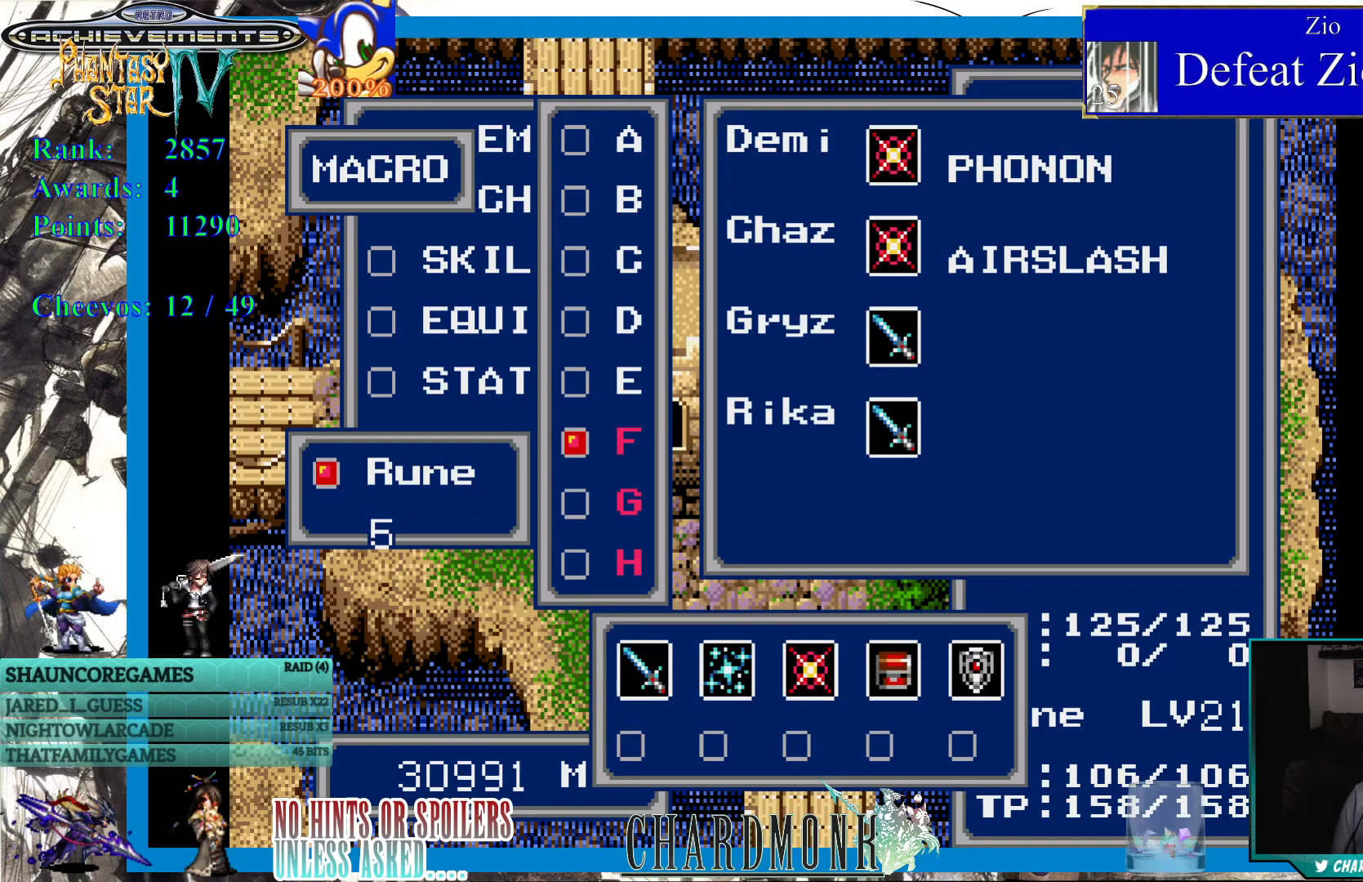
{"buttons": [], "left_stick": "center", "right_stick": "center", "events": [[17, "DPAD_RIGHT", "down"], [117, "DPAD_RIGHT", "up"], [183, "CIRCLE", "down"], [267, "CIRCLE", "up"]]}
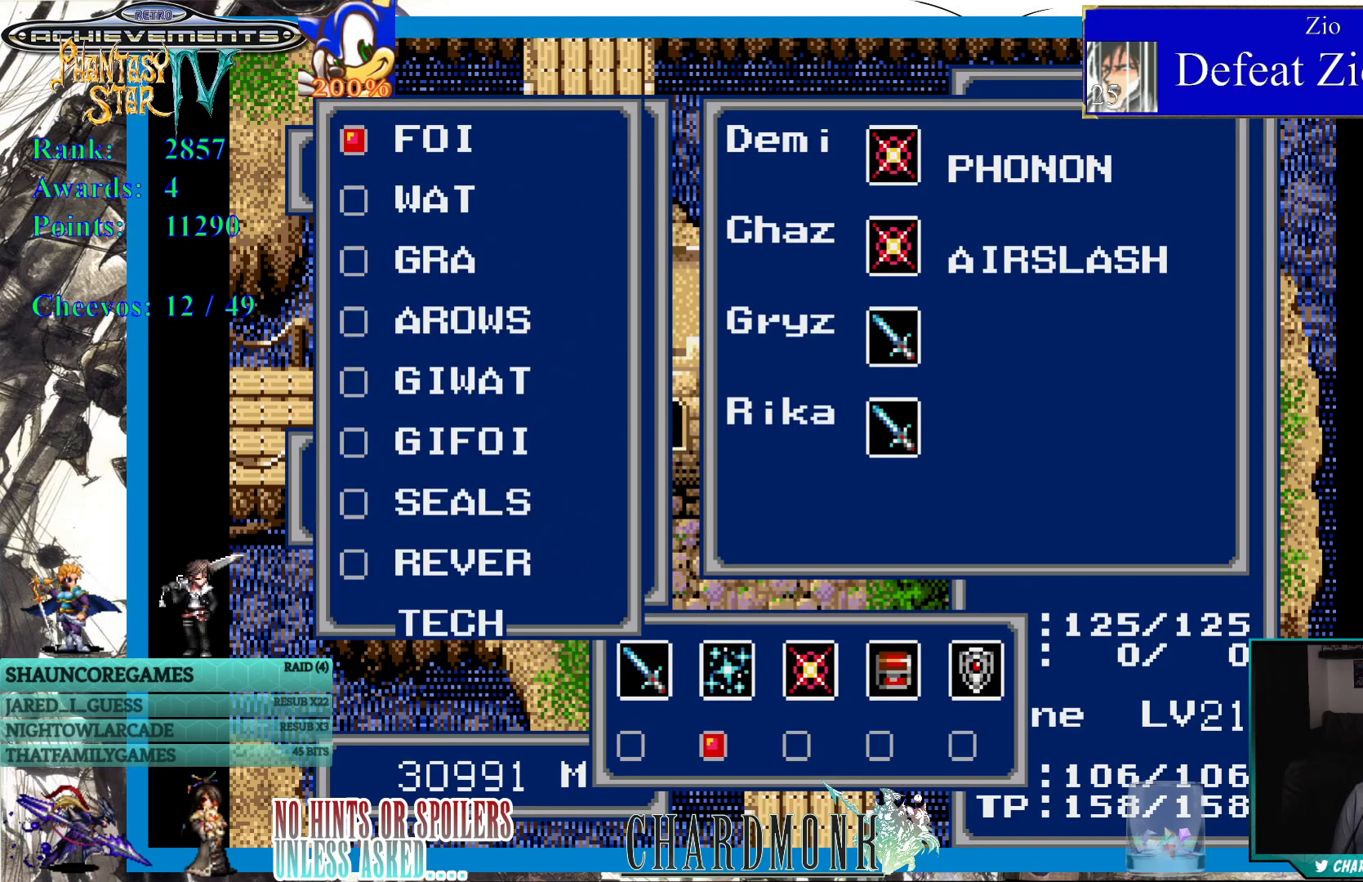
{"buttons": [], "left_stick": "center", "right_stick": "center", "events": [[267, "DPAD_DOWN", "down"], [350, "DPAD_DOWN", "up"], [467, "DPAD_DOWN", "down"], [500, "DPAD_DOWN", "up"]]}
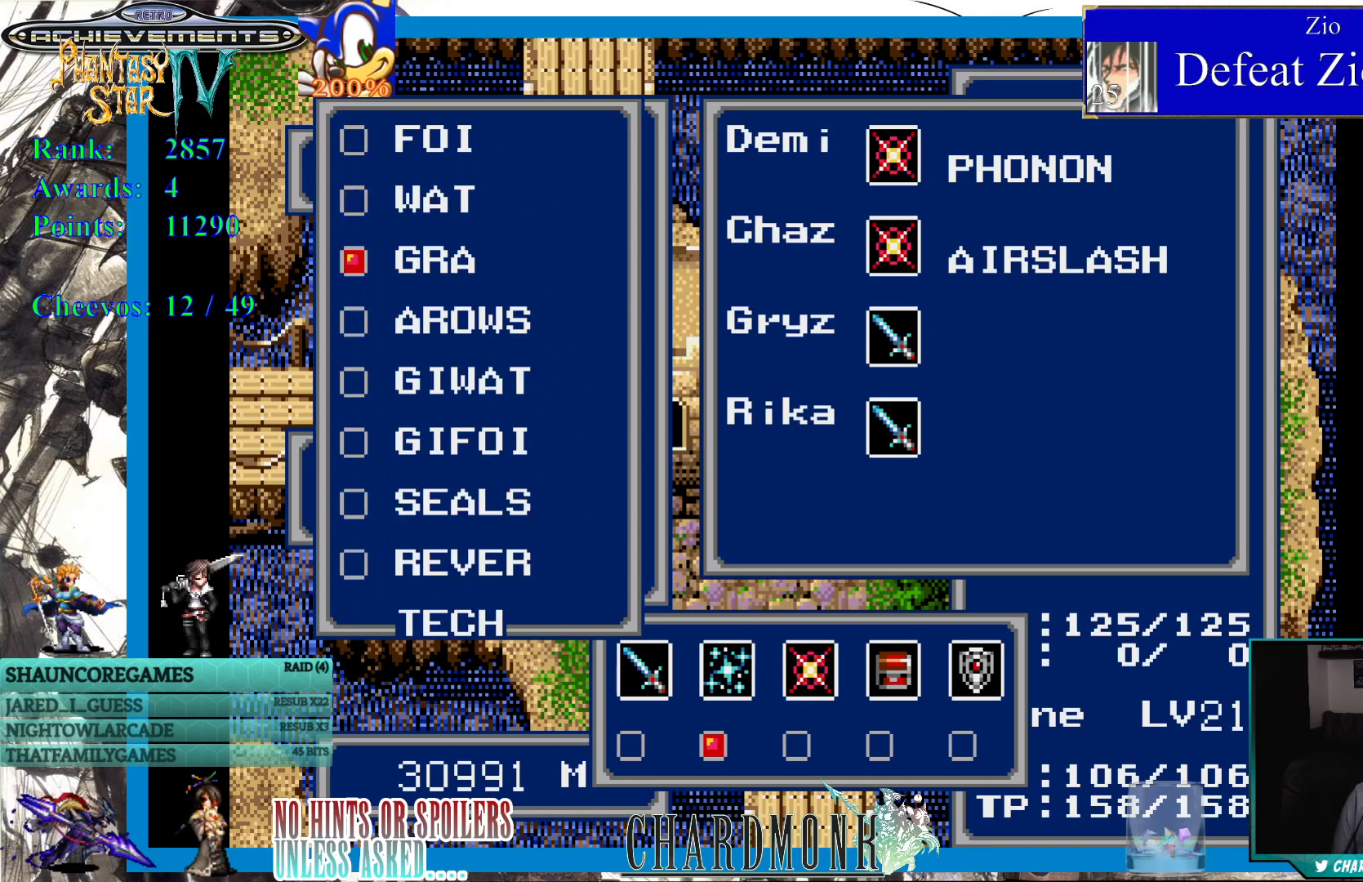
{"buttons": [], "left_stick": "center", "right_stick": "center", "events": [[83, "DPAD_DOWN", "down"], [167, "DPAD_DOWN", "up"], [233, "DPAD_DOWN", "down"], [317, "DPAD_DOWN", "up"], [383, "DPAD_DOWN", "down"], [467, "DPAD_DOWN", "up"]]}
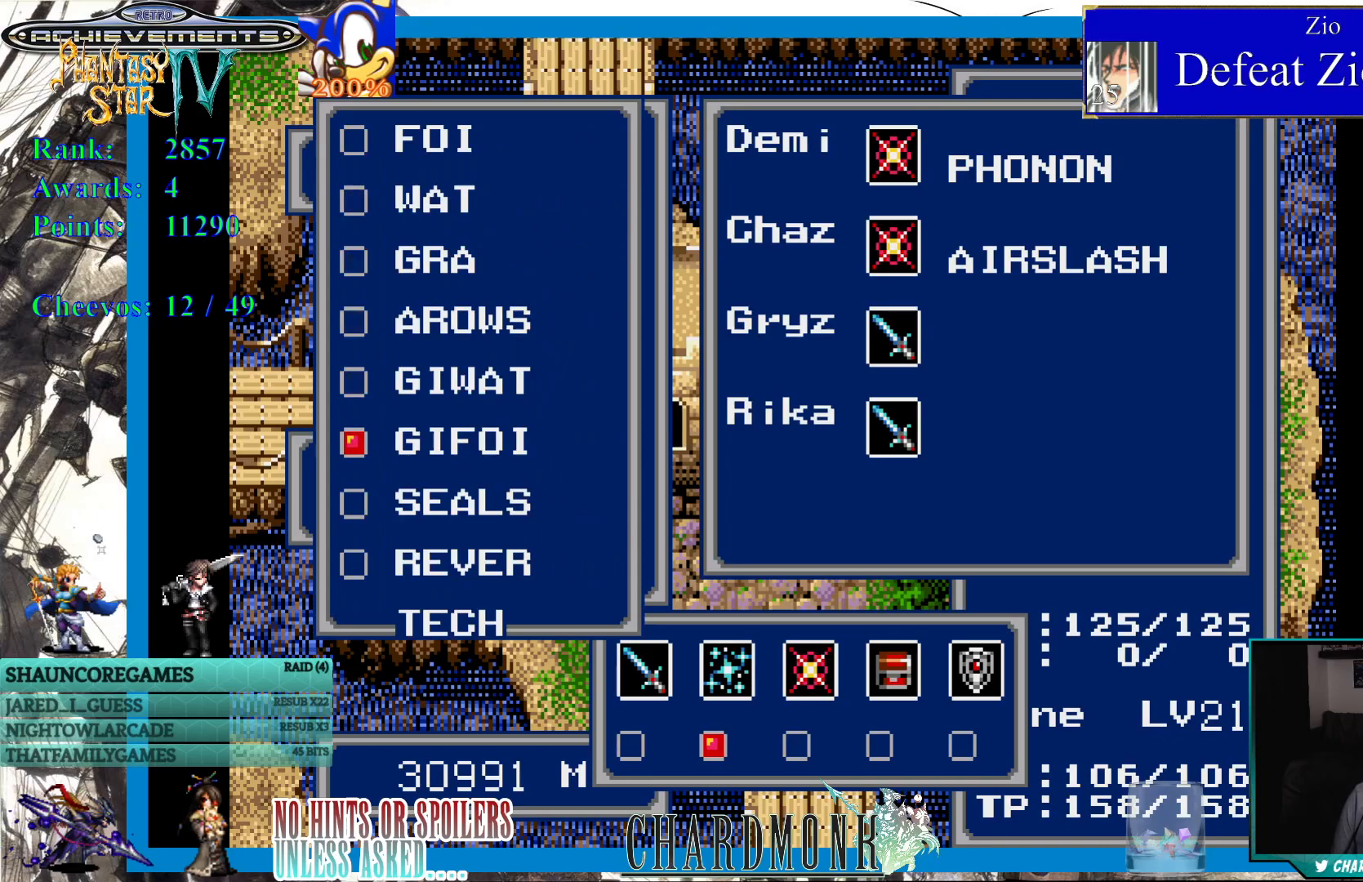
{"buttons": [], "left_stick": "center", "right_stick": "center", "events": [[350, "CIRCLE", "down"], [417, "CIRCLE", "up"]]}
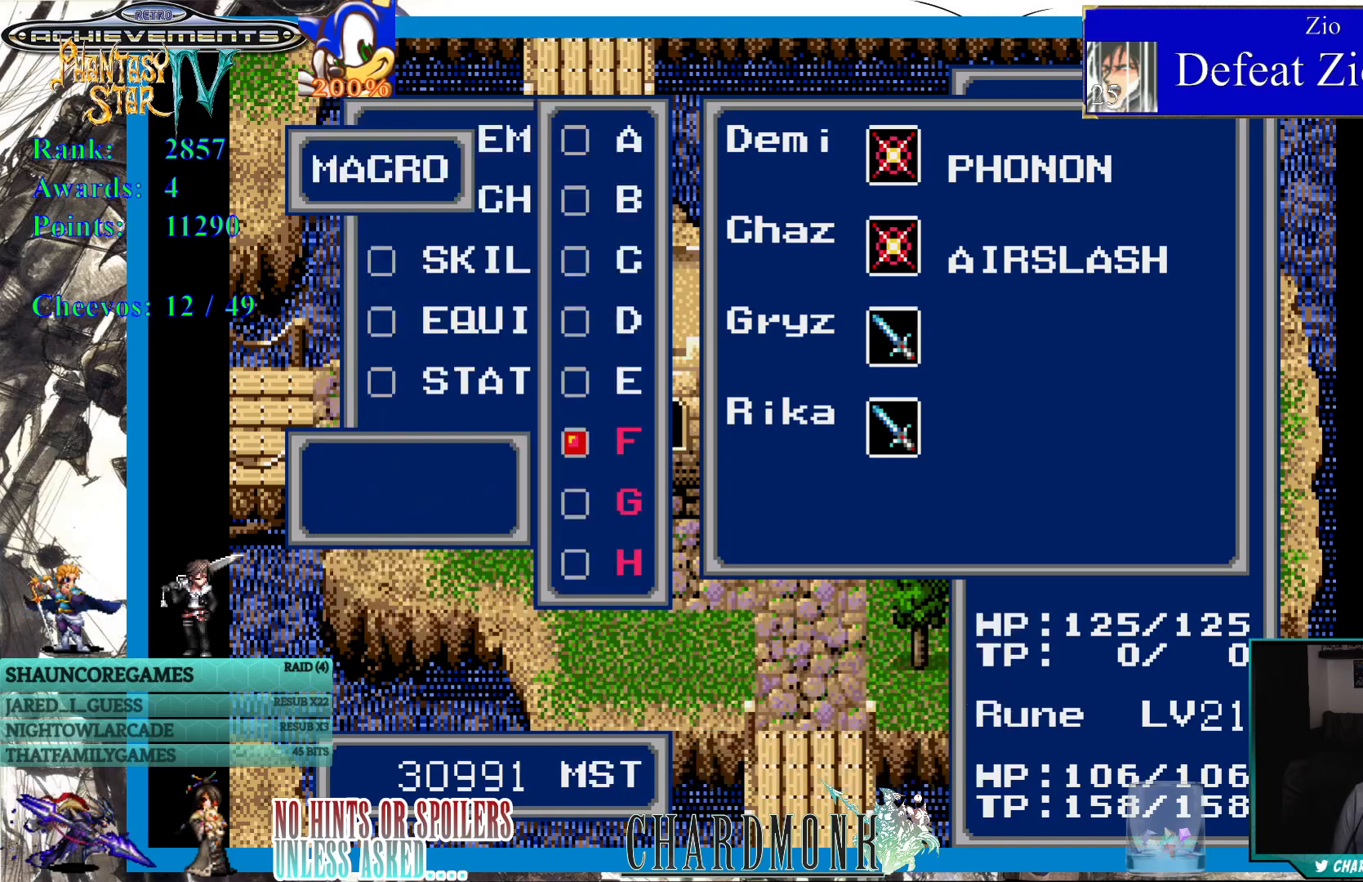
{"buttons": [], "left_stick": "center", "right_stick": "center", "events": []}
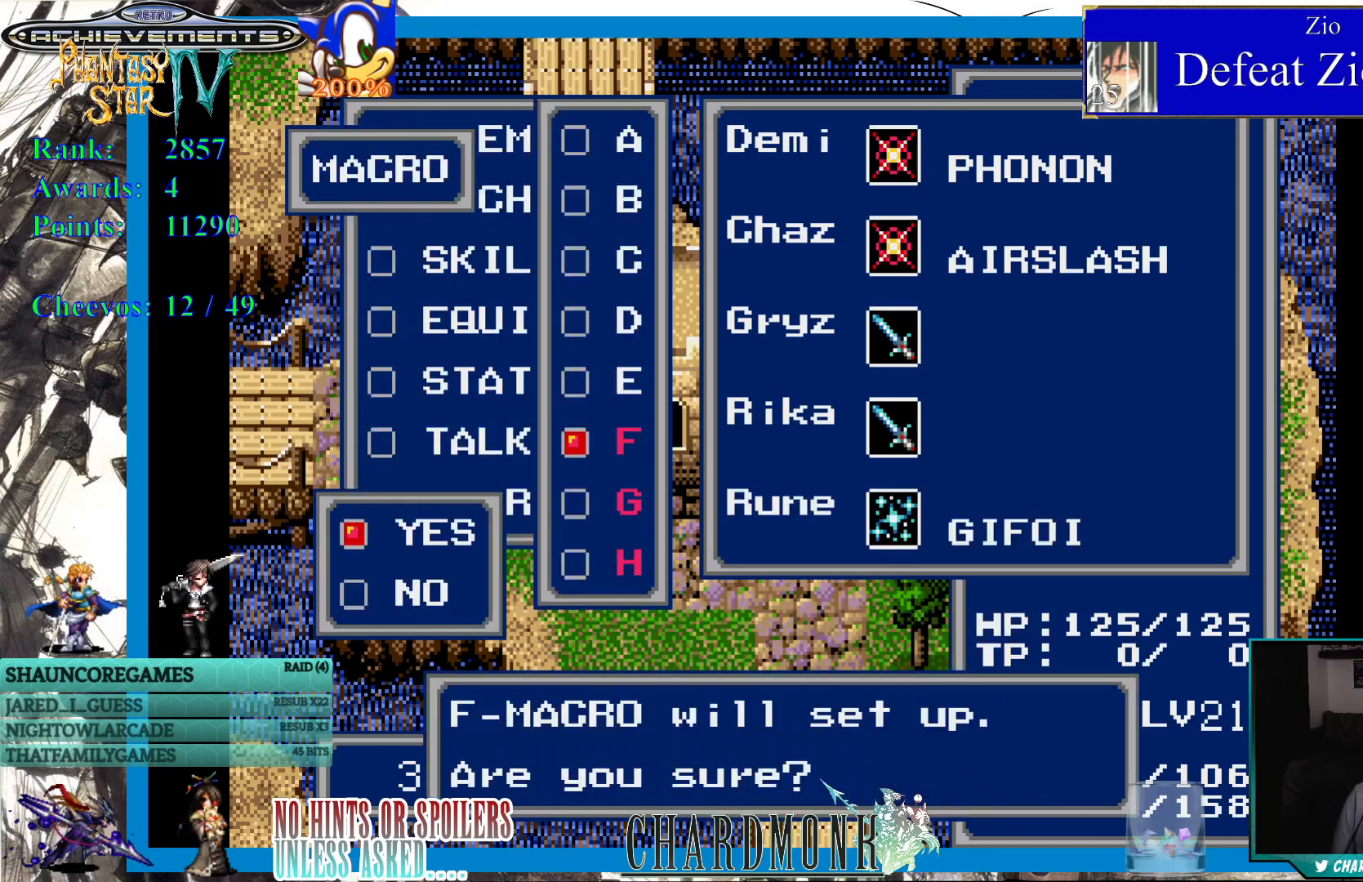
{"buttons": ["CROSS"], "left_stick": "center", "right_stick": "center", "events": [[450, "CROSS", "down"]]}
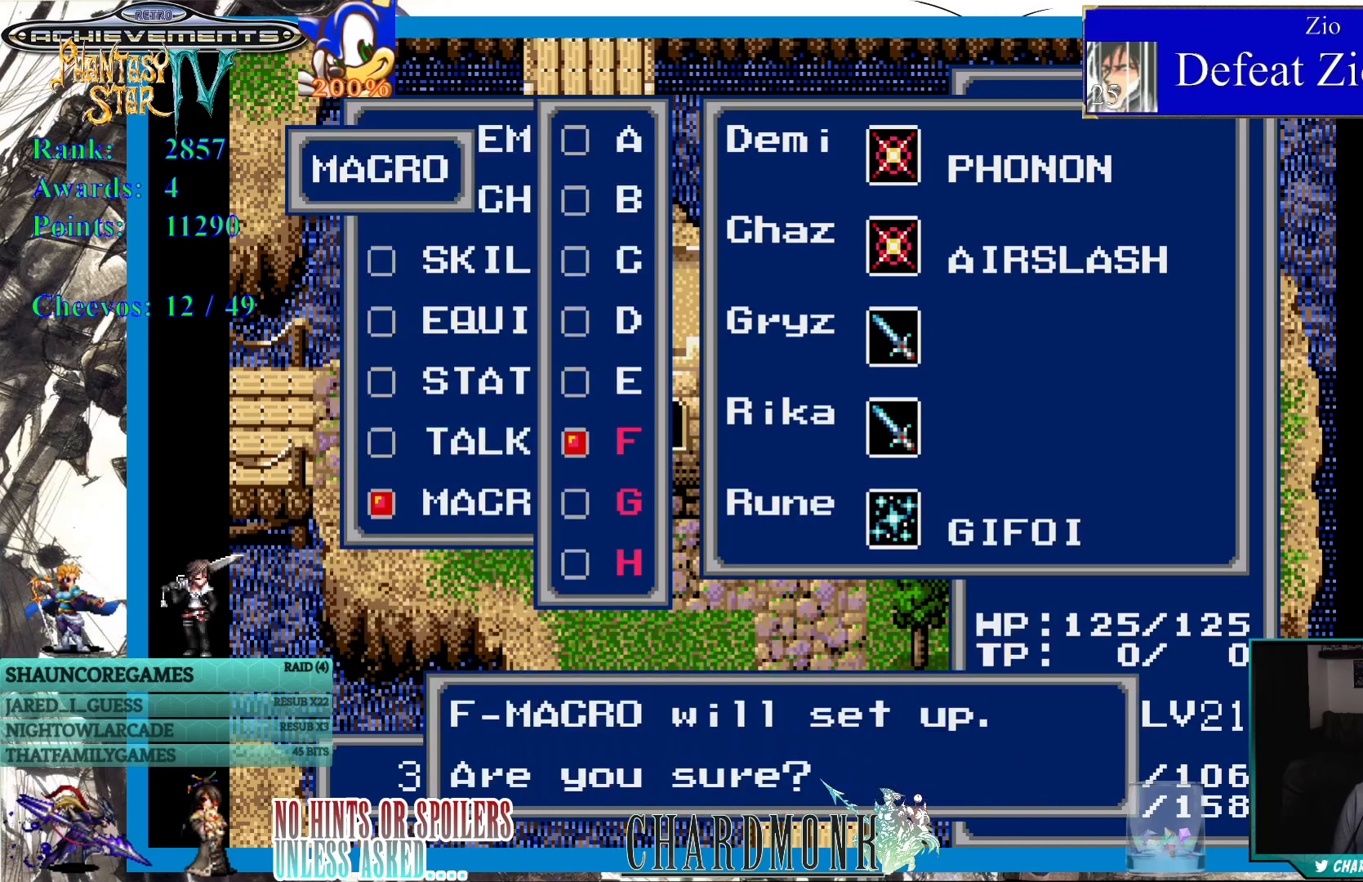
{"buttons": [], "left_stick": "center", "right_stick": "center", "events": [[33, "CROSS", "up"]]}
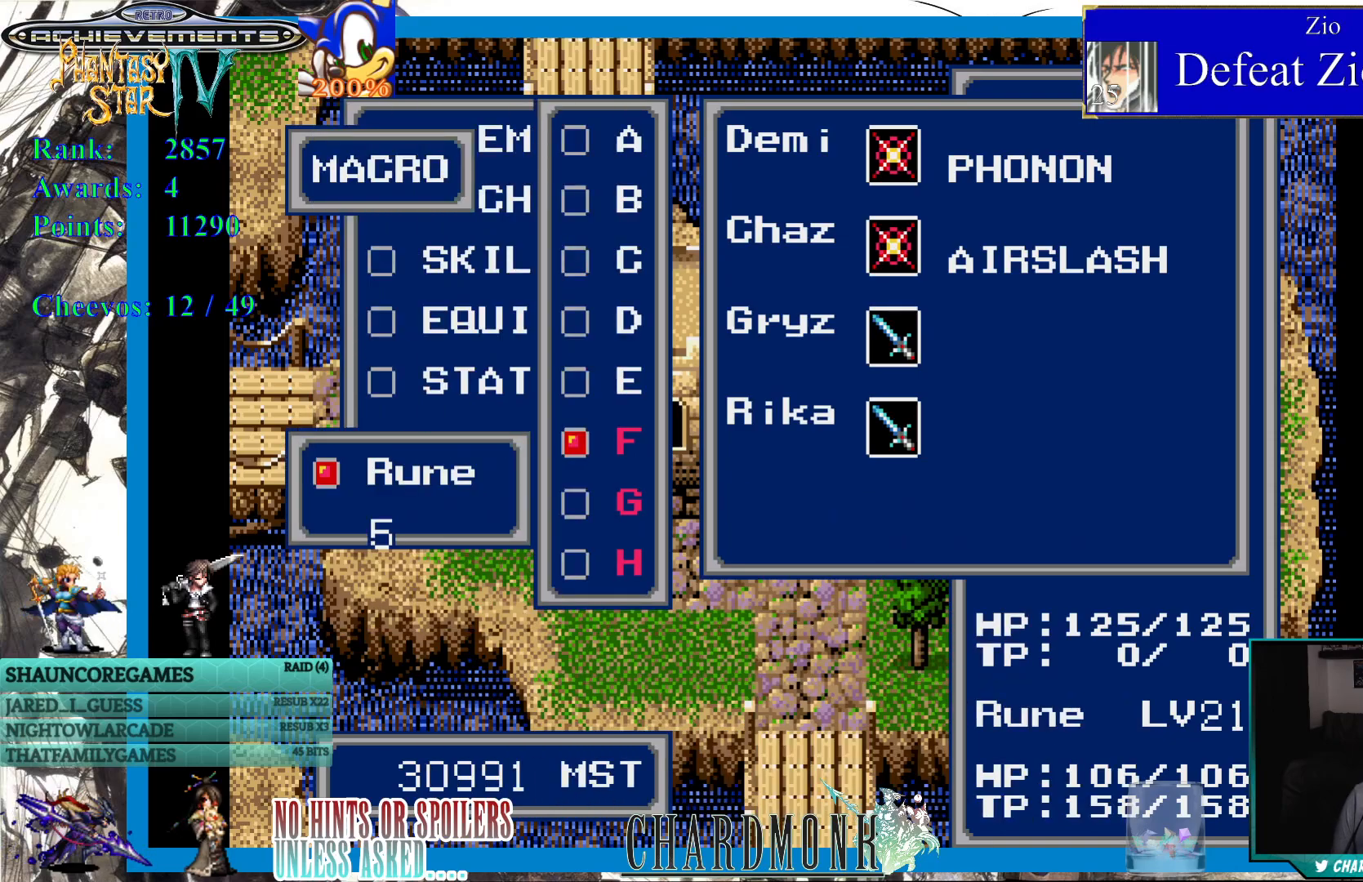
{"buttons": [], "left_stick": "center", "right_stick": "center", "events": [[233, "CIRCLE", "down"], [333, "CIRCLE", "up"]]}
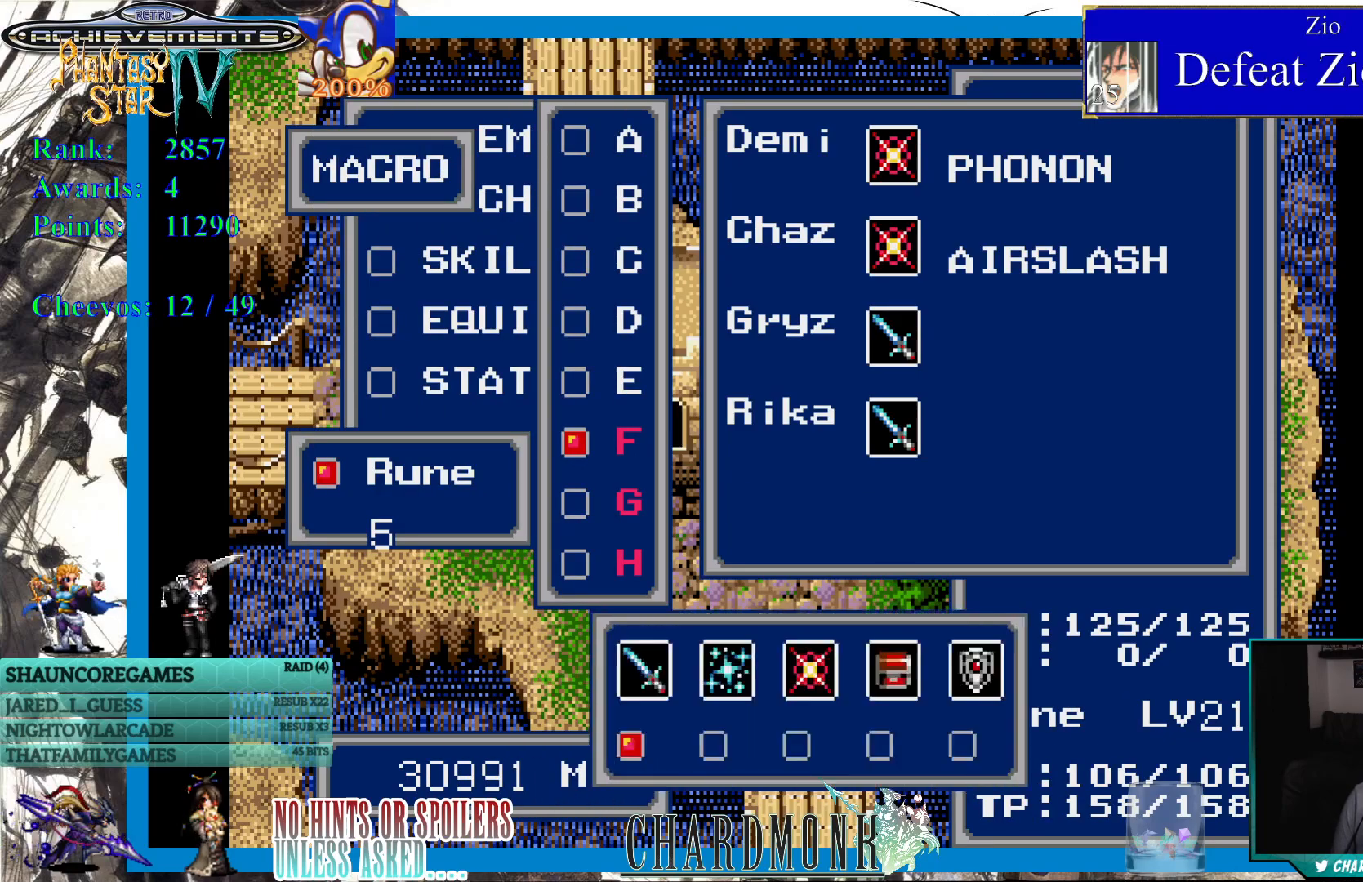
{"buttons": ["DPAD_RIGHT"], "left_stick": "center", "right_stick": "center", "events": [[283, "DPAD_RIGHT", "down"], [367, "DPAD_RIGHT", "up"], [417, "DPAD_RIGHT", "down"]]}
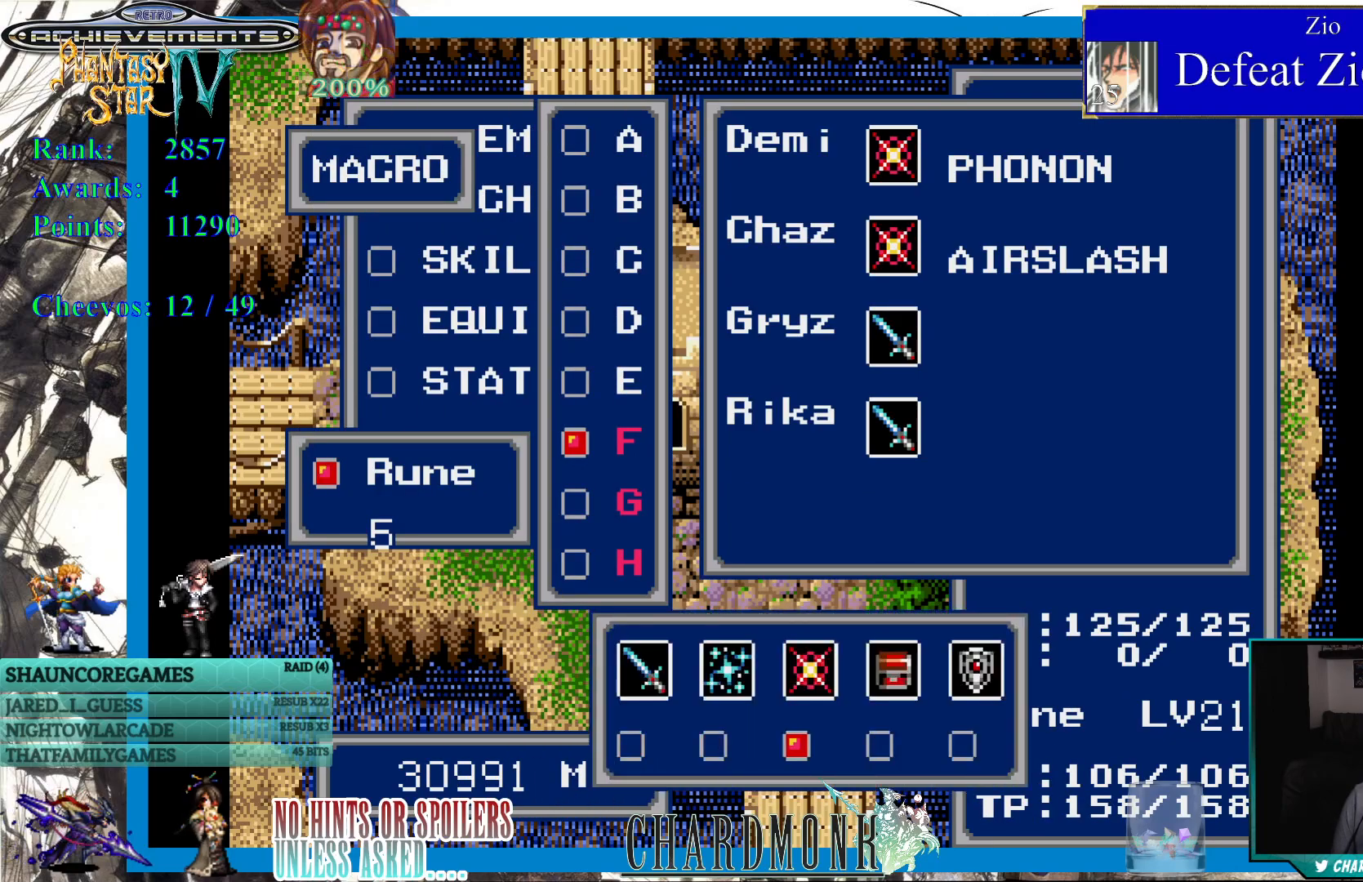
{"buttons": [], "left_stick": "center", "right_stick": "center", "events": [[17, "DPAD_RIGHT", "up"], [167, "CIRCLE", "down"], [233, "CIRCLE", "up"]]}
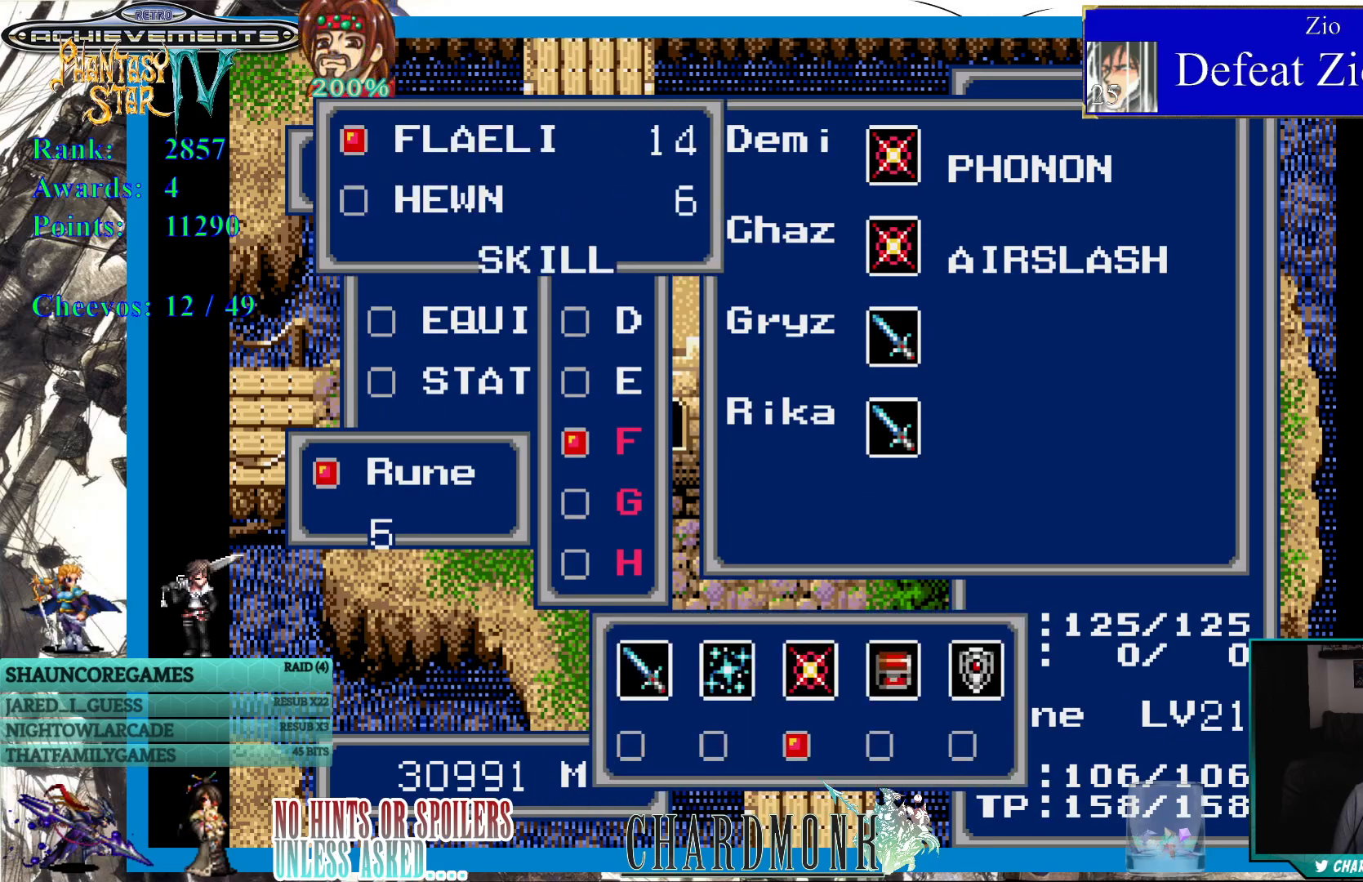
{"buttons": ["DPAD_LEFT"], "left_stick": "center", "right_stick": "center", "events": [[233, "CROSS", "down"], [317, "CROSS", "up"], [467, "DPAD_LEFT", "down"]]}
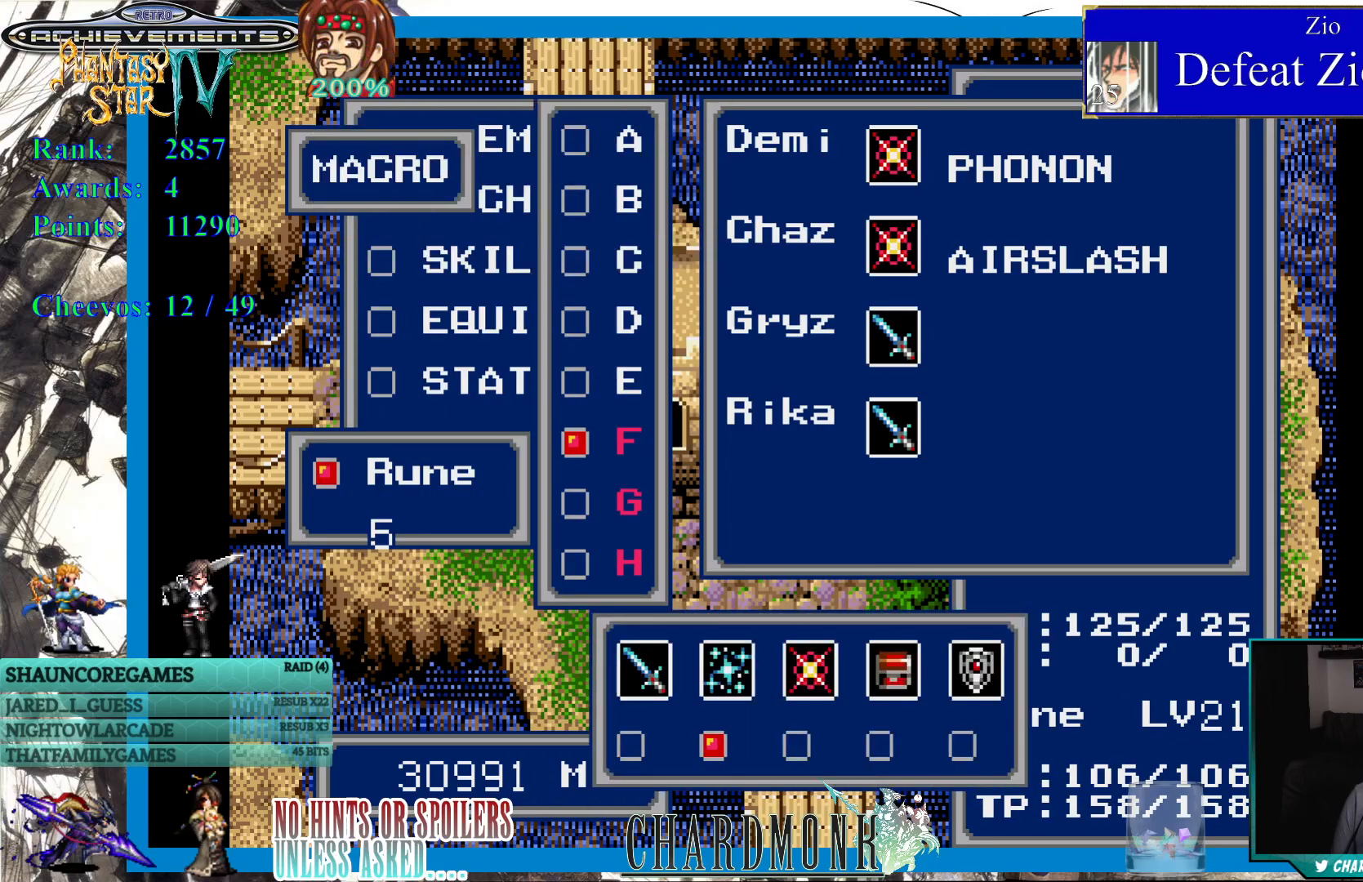
{"buttons": [], "left_stick": "center", "right_stick": "center", "events": [[50, "DPAD_LEFT", "up"], [117, "CIRCLE", "down"], [200, "CIRCLE", "up"]]}
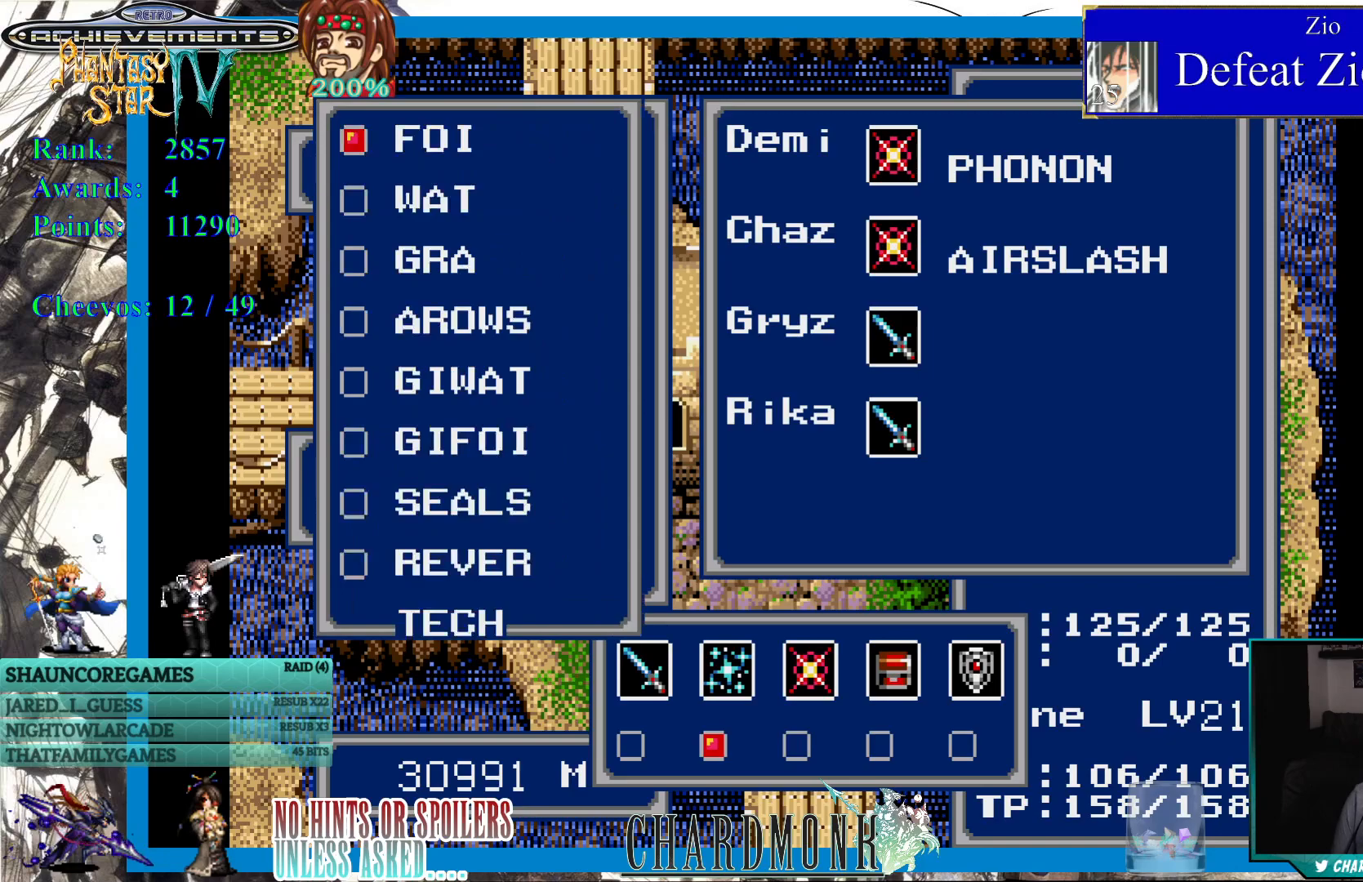
{"buttons": [], "left_stick": "center", "right_stick": "center", "events": [[83, "DPAD_DOWN", "down"], [133, "DPAD_DOWN", "up"], [233, "DPAD_DOWN", "down"], [300, "DPAD_DOWN", "up"], [367, "DPAD_DOWN", "down"], [433, "DPAD_DOWN", "up"]]}
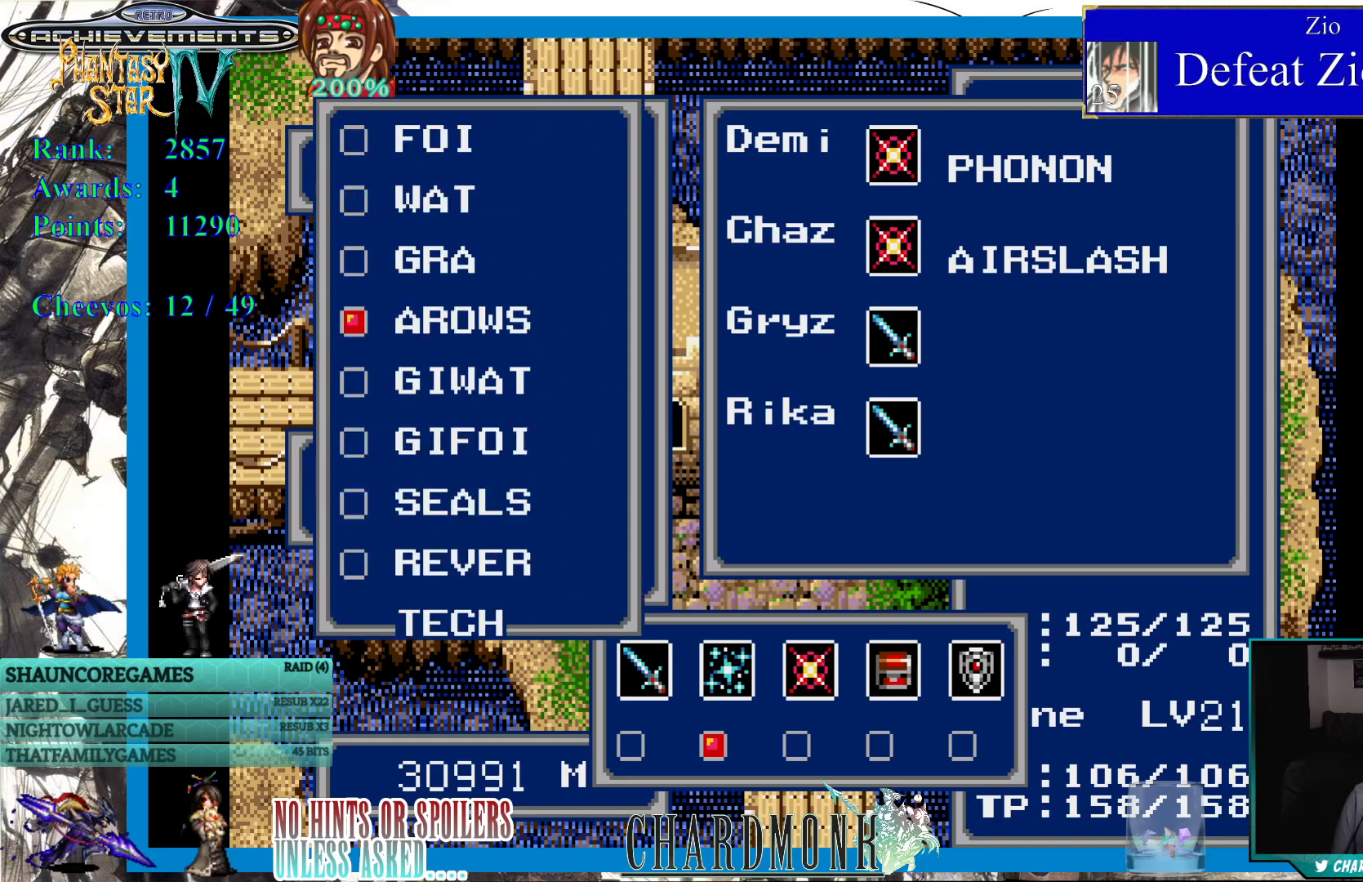
{"buttons": [], "left_stick": "center", "right_stick": "center", "events": [[50, "DPAD_DOWN", "down"], [83, "DPAD_DOWN", "up"], [167, "DPAD_DOWN", "down"], [267, "DPAD_DOWN", "up"]]}
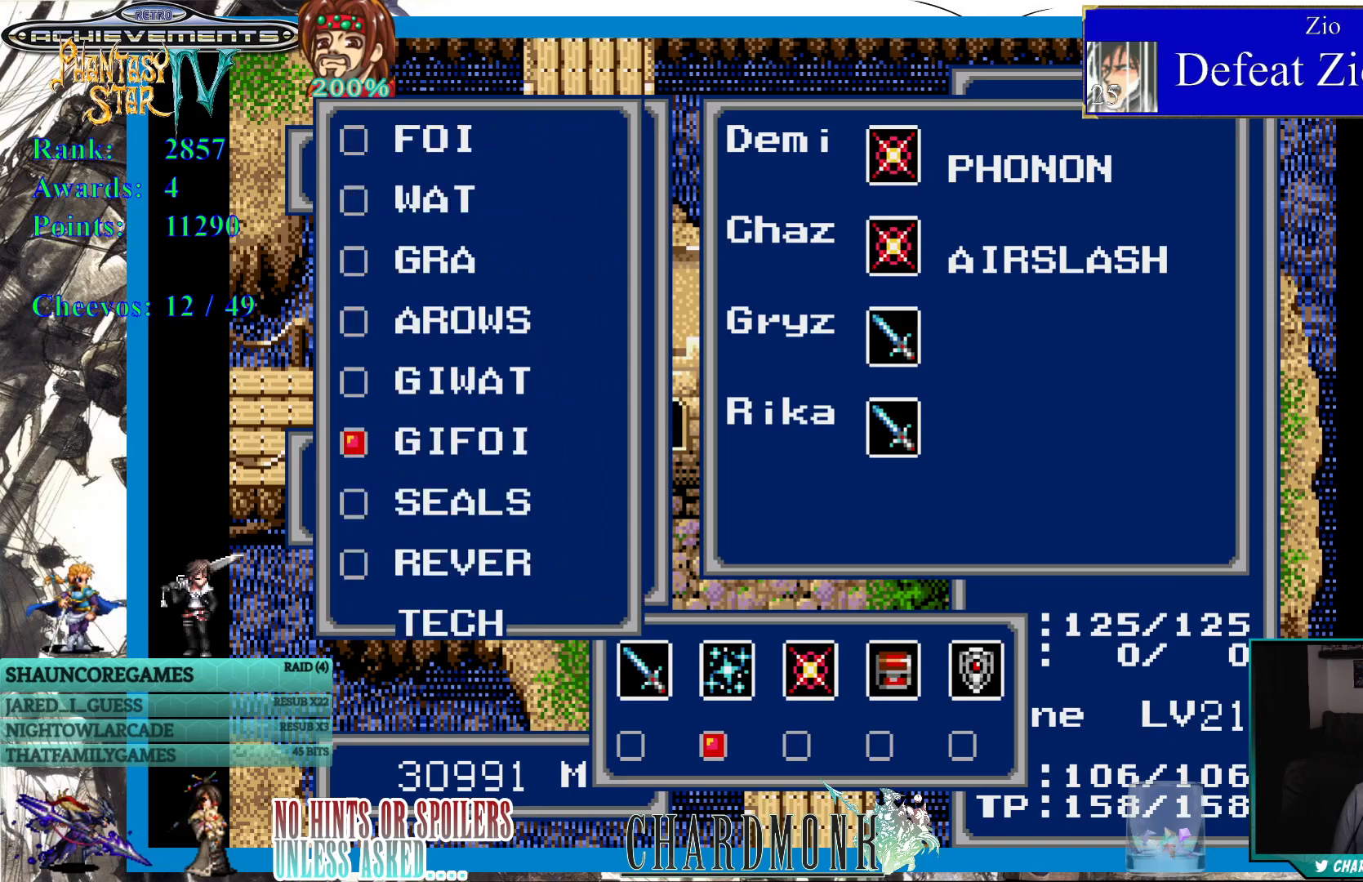
{"buttons": [], "left_stick": "center", "right_stick": "center", "events": [[383, "DPAD_UP", "down"], [450, "DPAD_UP", "up"]]}
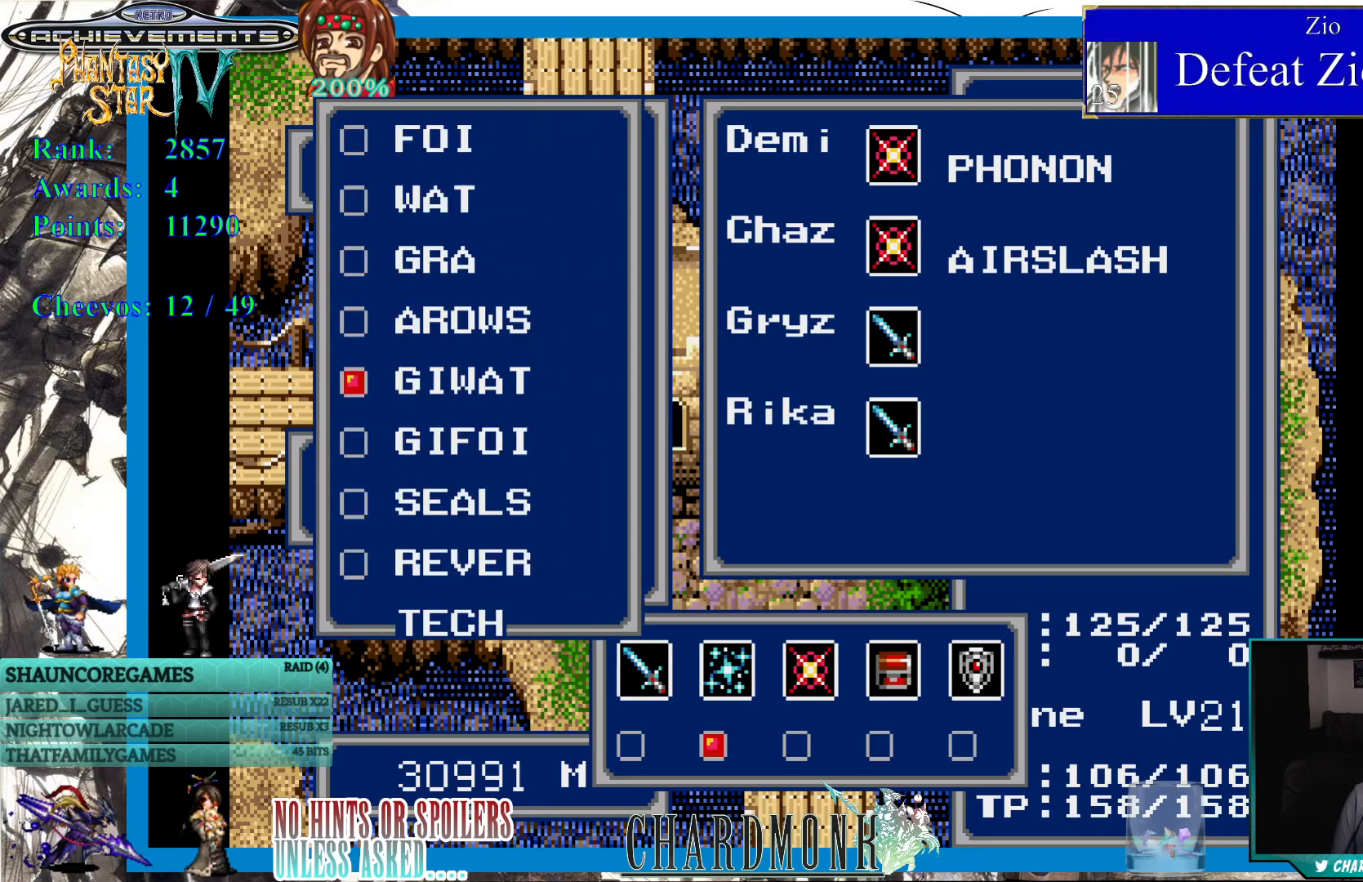
{"buttons": [], "left_stick": "center", "right_stick": "center", "events": []}
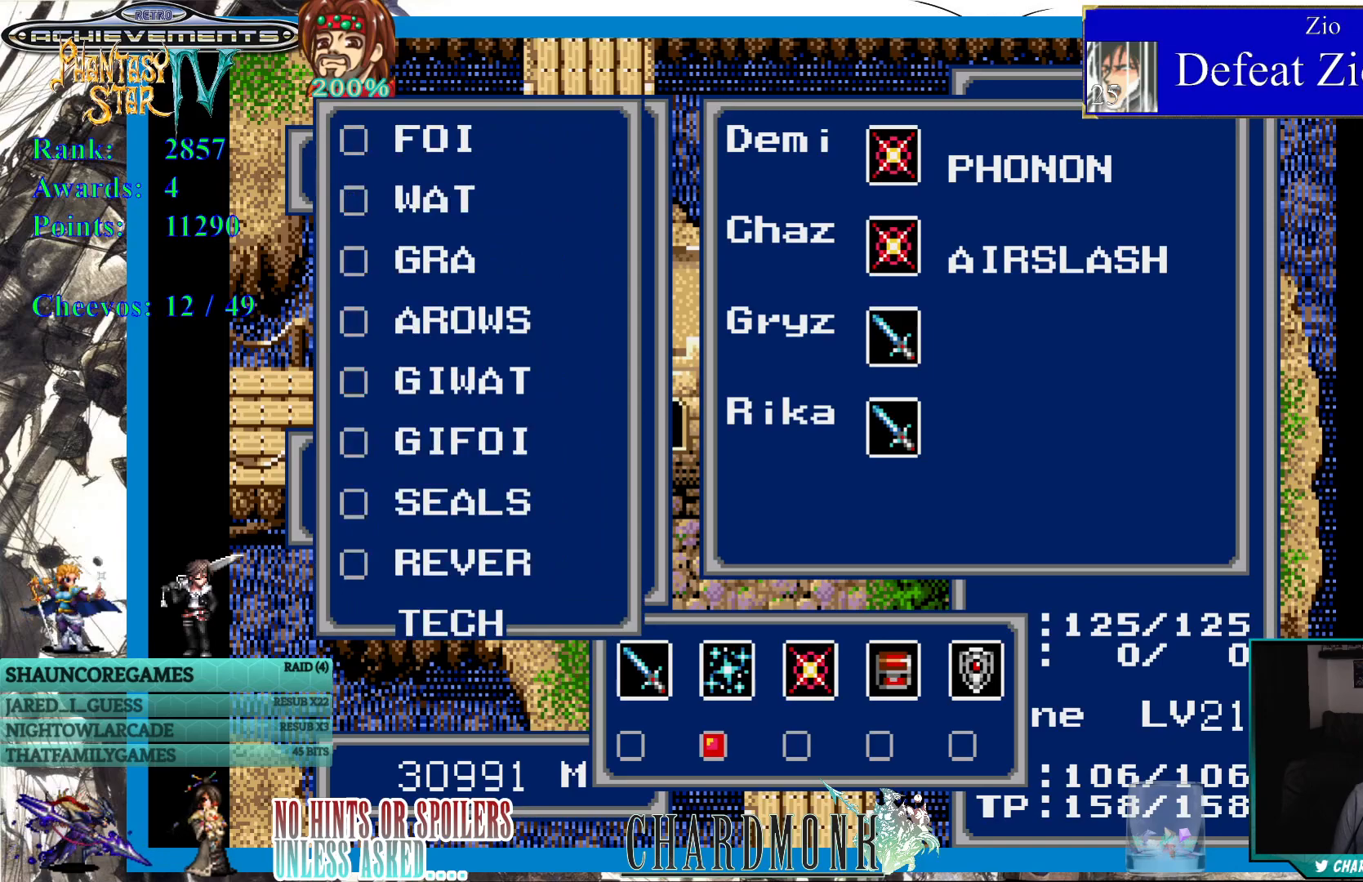
{"buttons": [], "left_stick": "center", "right_stick": "center", "events": []}
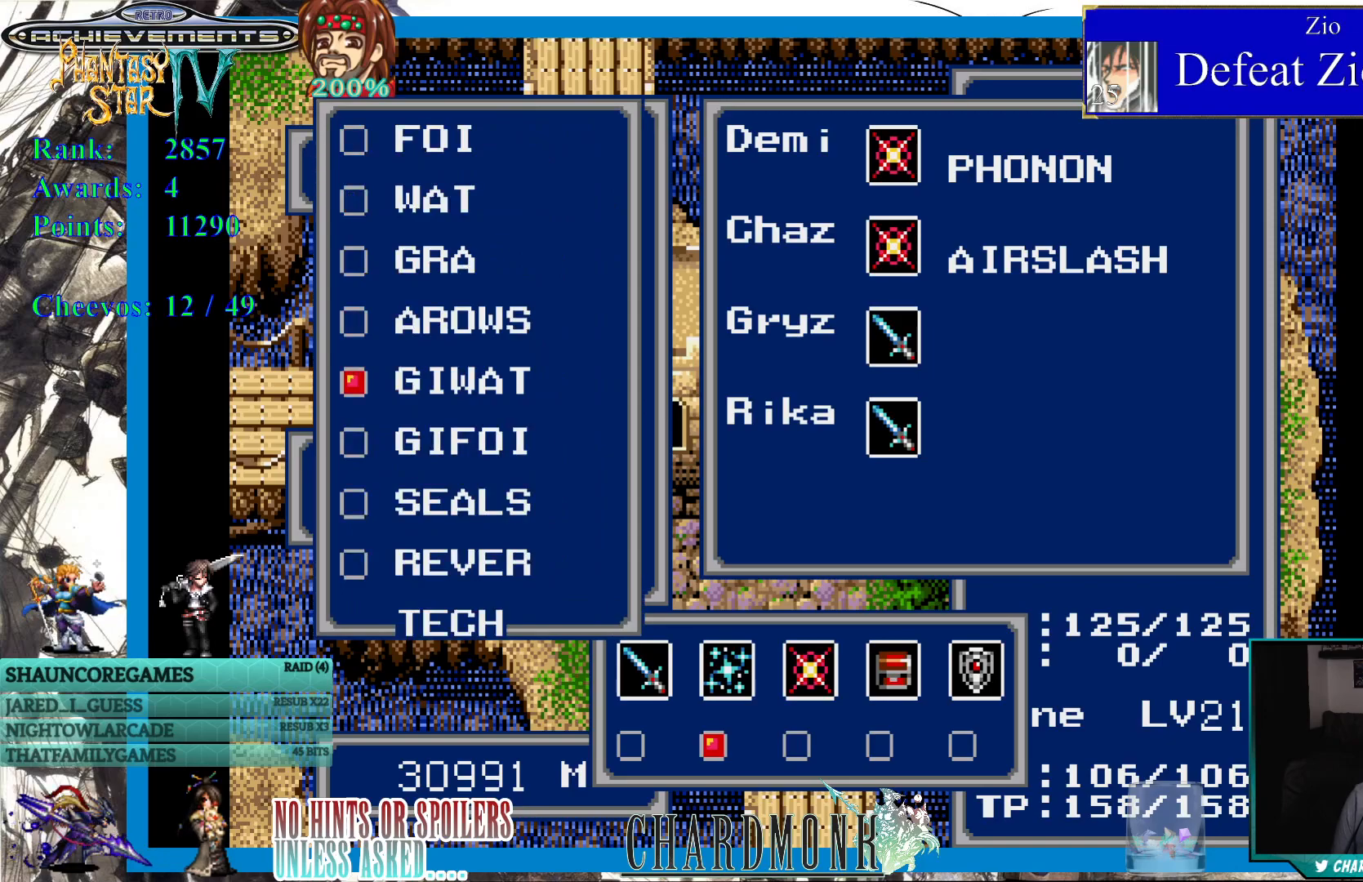
{"buttons": [], "left_stick": "center", "right_stick": "center", "events": [[200, "DPAD_DOWN", "down"], [233, "DPAD_DOWN", "up"]]}
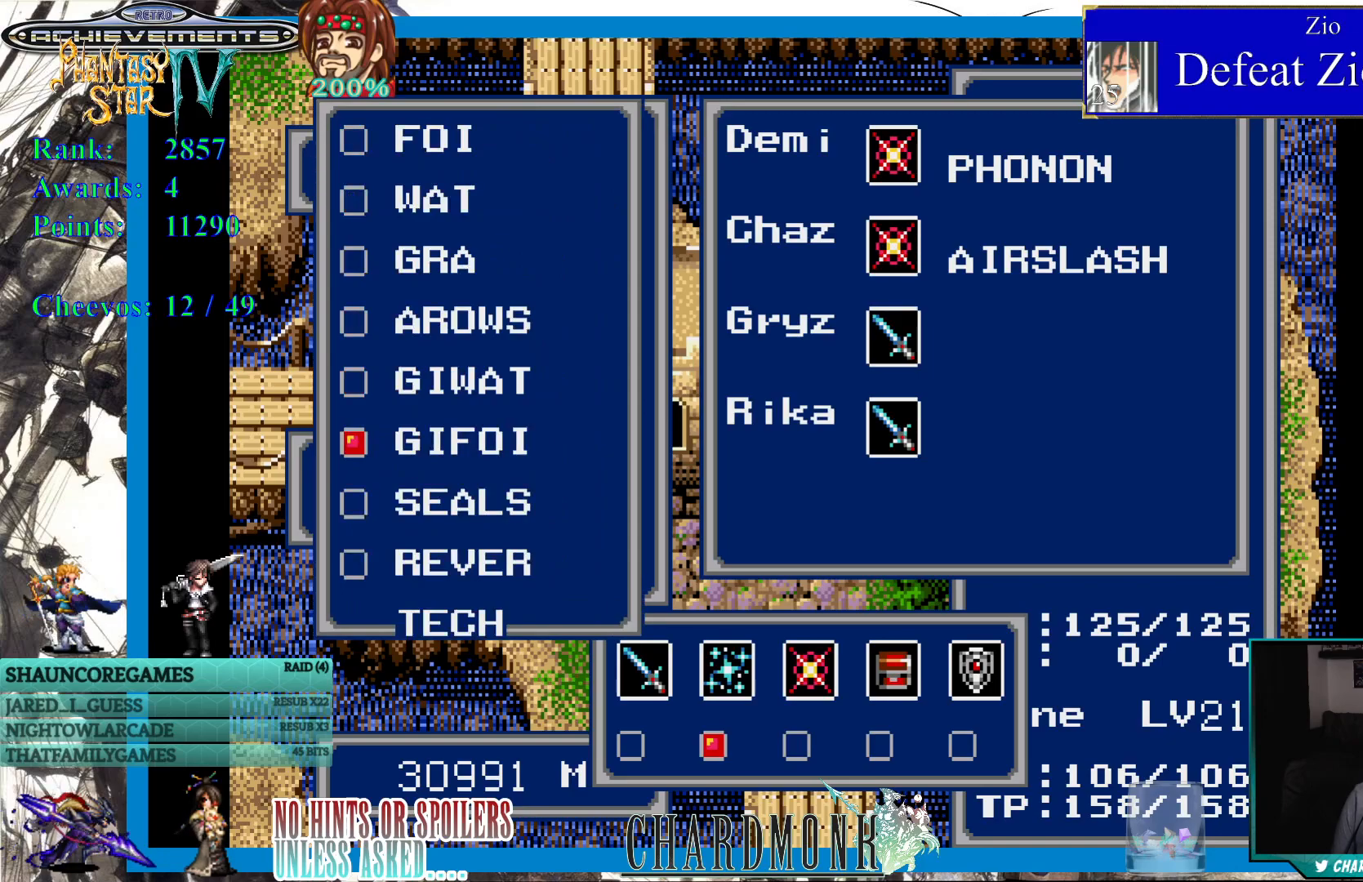
{"buttons": [], "left_stick": "center", "right_stick": "center", "events": [[17, "DPAD_UP", "down"], [67, "DPAD_UP", "up"], [167, "CIRCLE", "down"], [217, "CIRCLE", "up"]]}
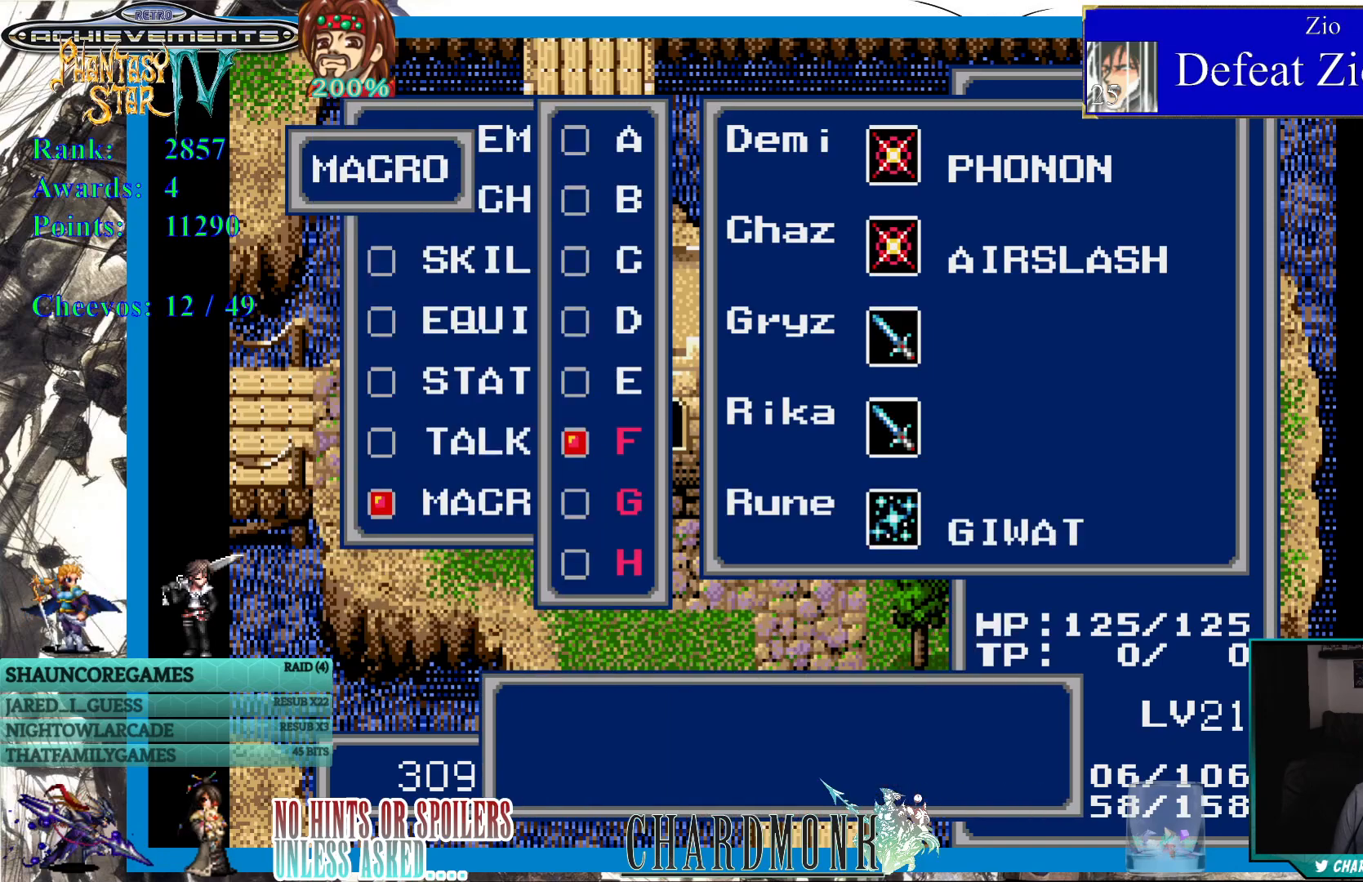
{"buttons": [], "left_stick": "center", "right_stick": "center", "events": []}
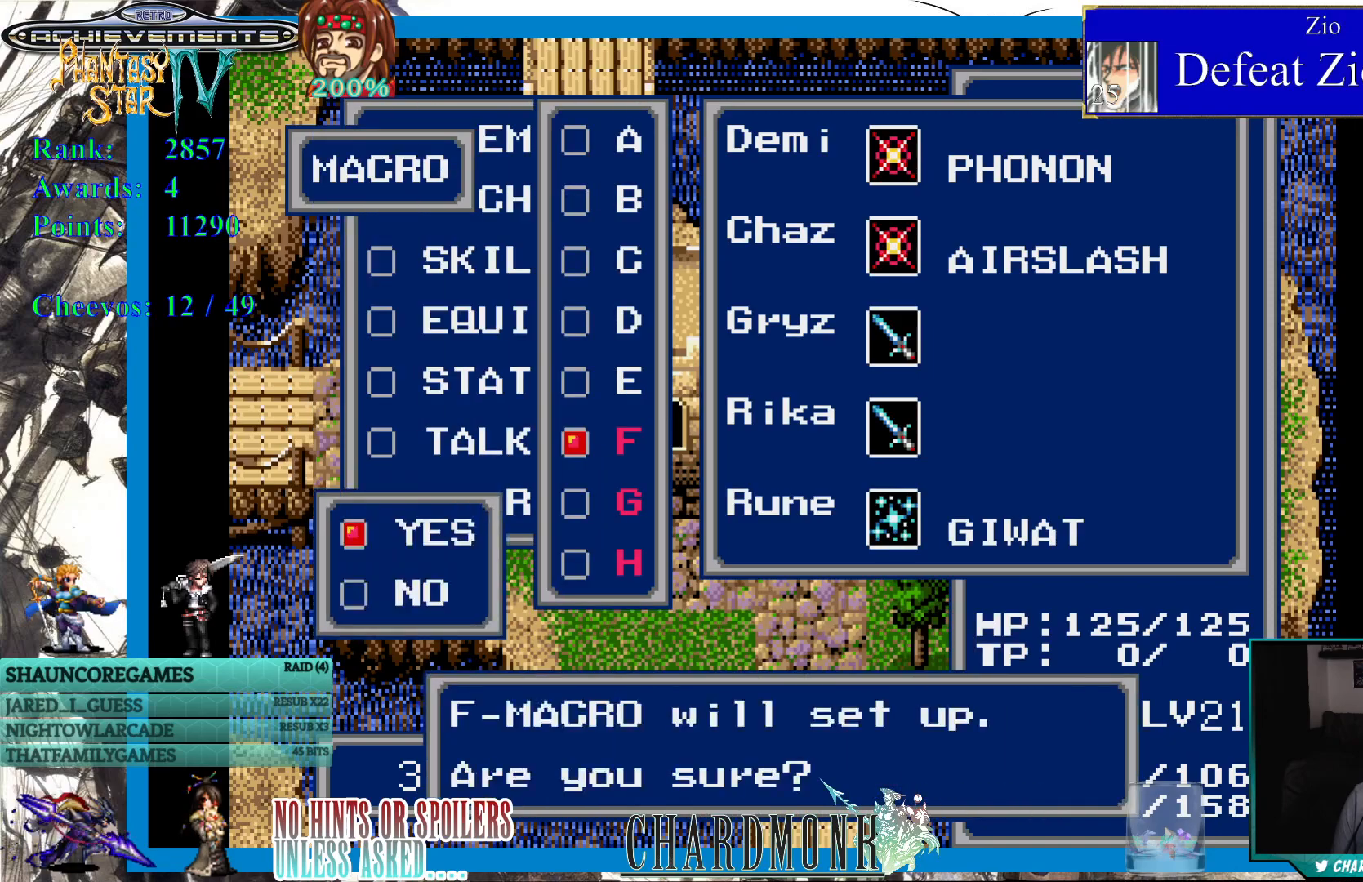
{"buttons": ["DPAD_UP"], "left_stick": "center", "right_stick": "center", "events": [[217, "DPAD_DOWN", "down"], [283, "DPAD_DOWN", "up"], [483, "DPAD_UP", "down"]]}
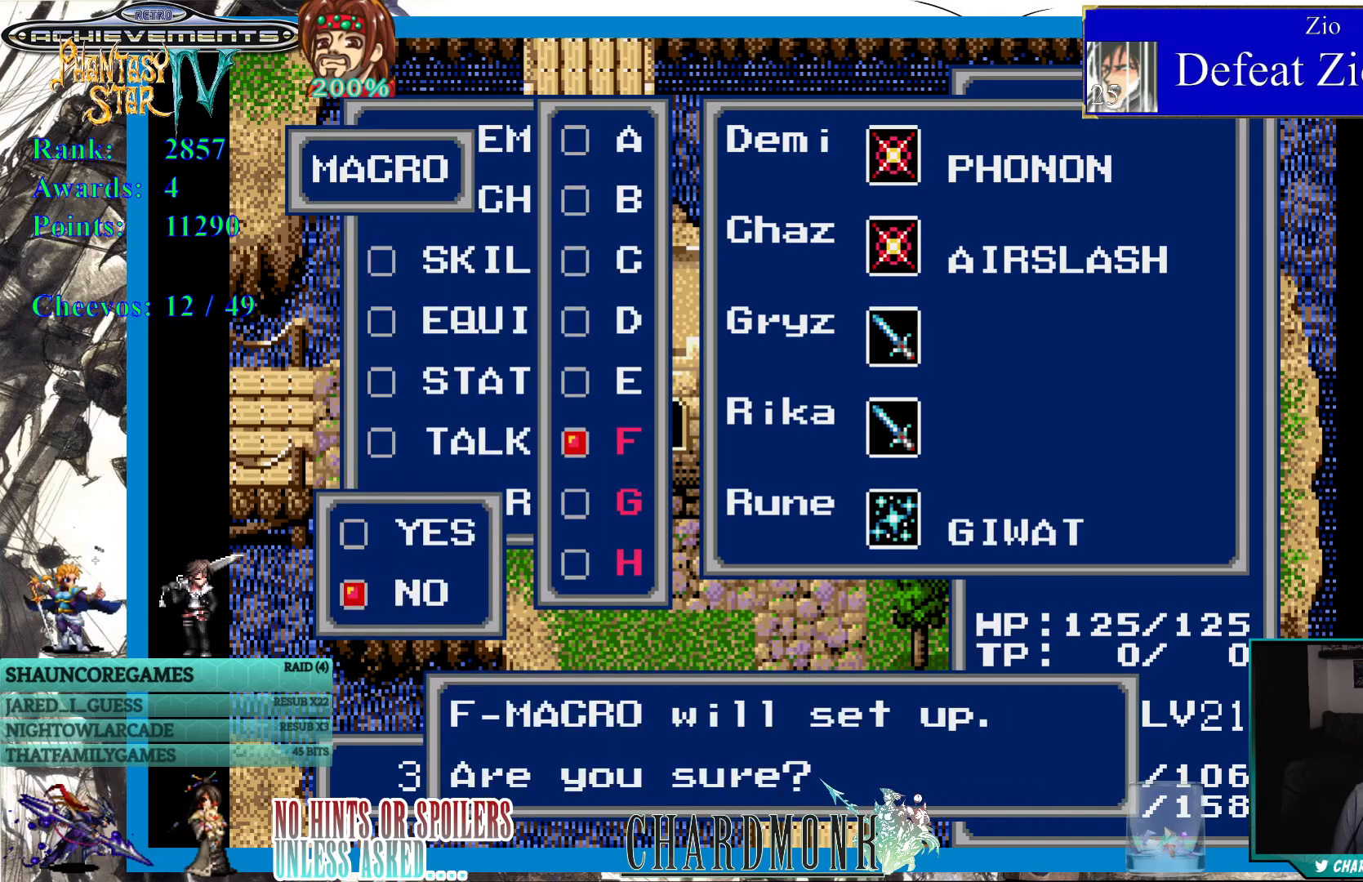
{"buttons": [], "left_stick": "center", "right_stick": "center", "events": [[50, "DPAD_UP", "up"], [167, "CIRCLE", "down"], [233, "CIRCLE", "up"]]}